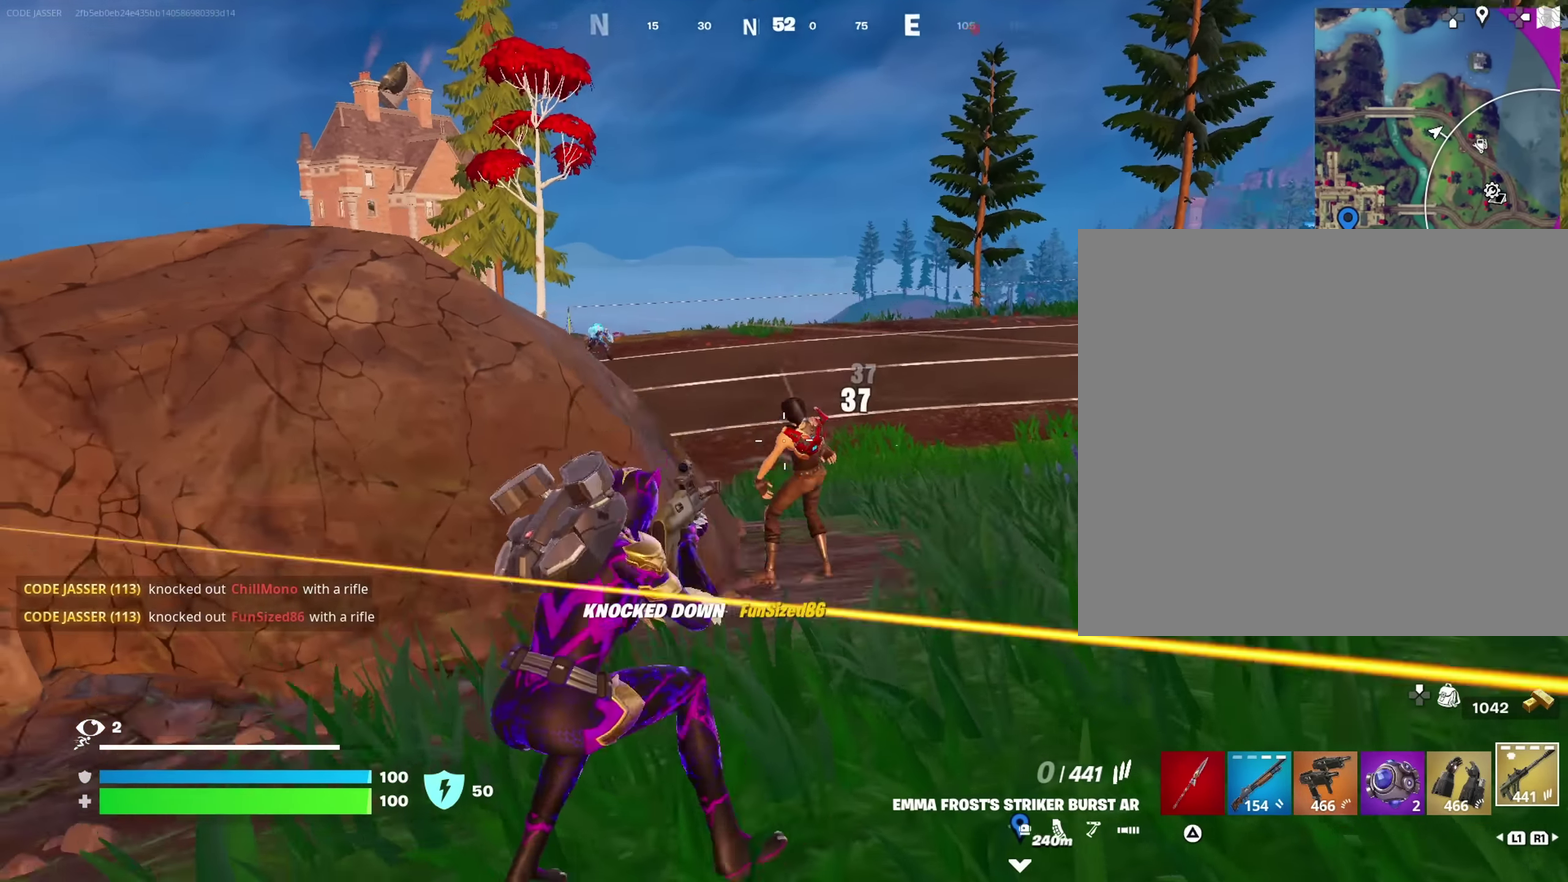
Gameplay with a controller (PlayStation layout); each line is a JSON object with the inputs held at the frame after it (dt_ms = milliseconds from this image to that frame). "events" lists button and stick changes between this image and that frame as [ms after this image, input, new state], when the widget could be followed in between. This document gives stick clicks only as held states, not as events.
{"dt_ms": 550, "buttons": [], "left_stick": "up-left", "right_stick": "center"}
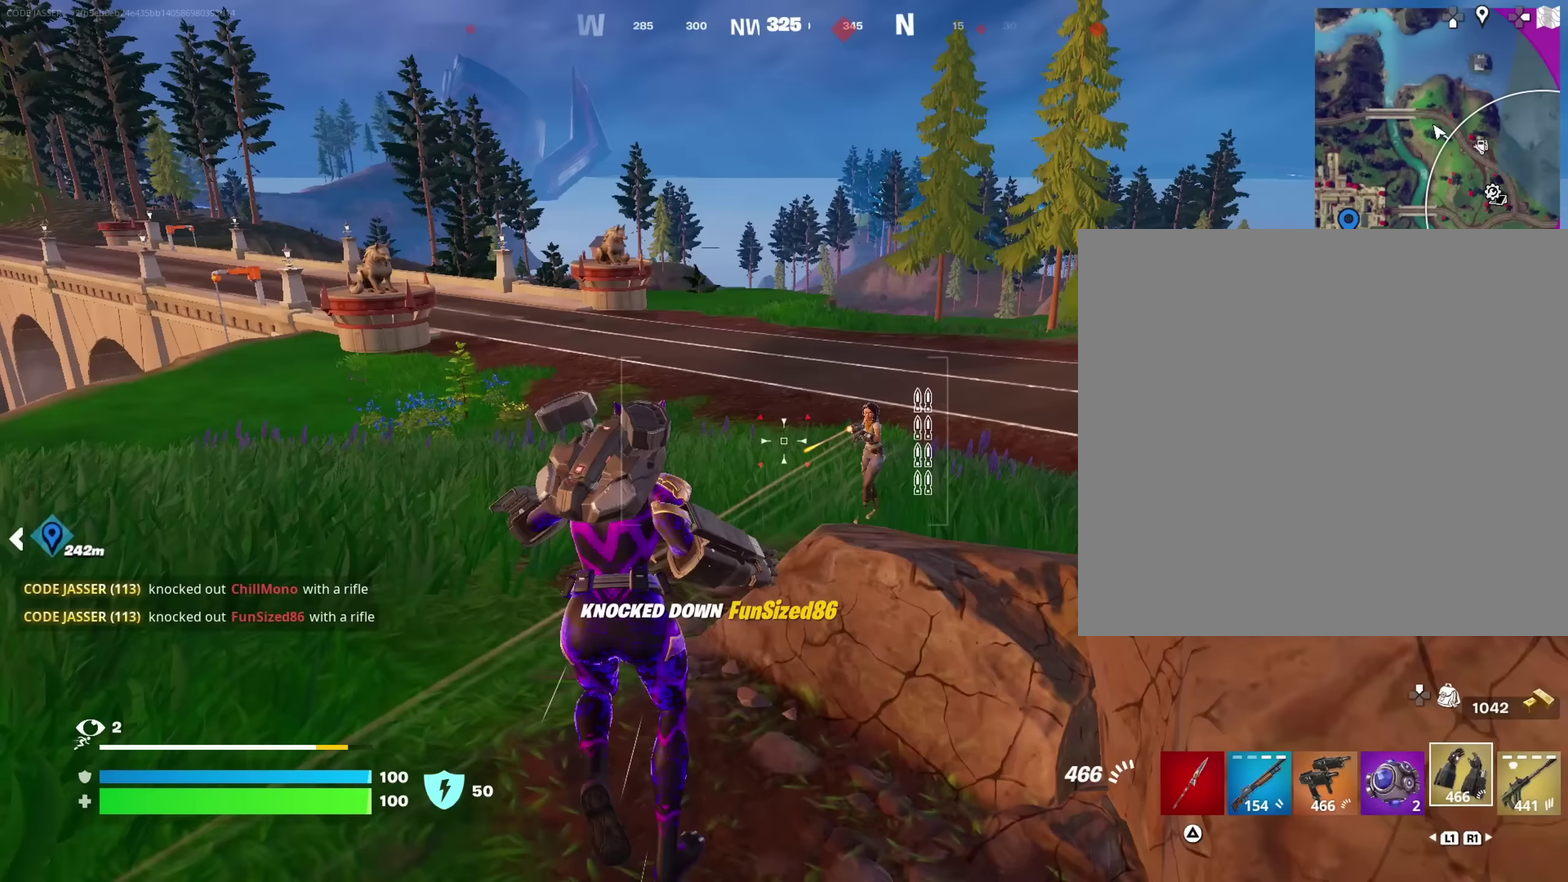
{"dt_ms": 450, "buttons": ["R2"], "left_stick": "up-left", "right_stick": "center", "events": [[17, "left_stick", "left"], [100, "right_stick", "right"], [117, "left_stick", "center"], [183, "right_stick", "center"], [300, "right_stick", "down-right"], [317, "left_stick", "up-left"], [367, "right_stick", "down"], [400, "R2", "down"], [433, "right_stick", "center"]]}
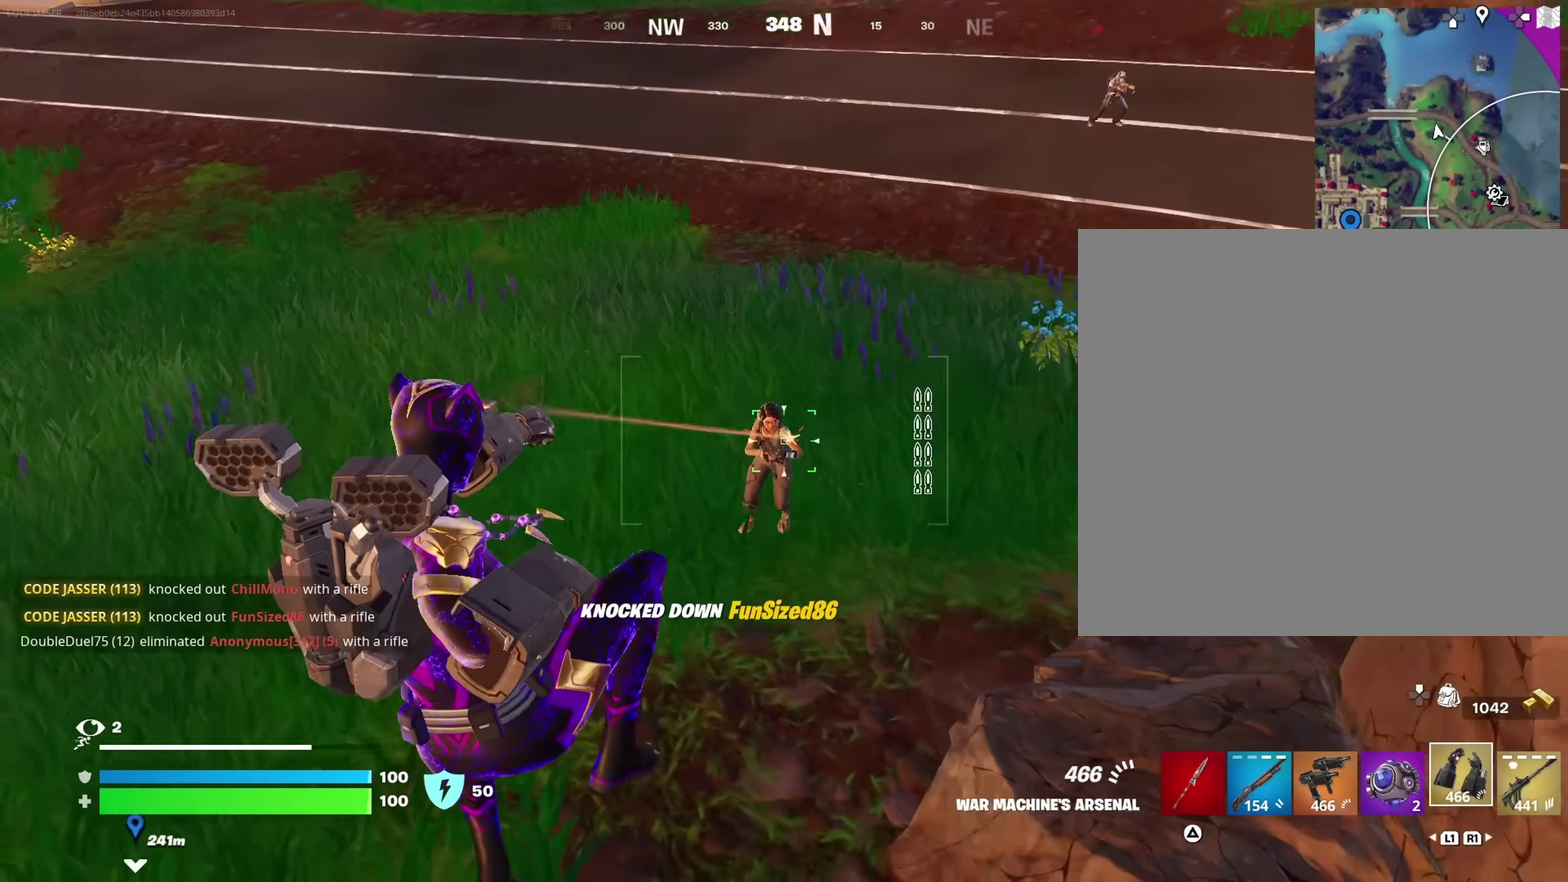
{"dt_ms": 550, "buttons": ["R2"], "left_stick": "down-left", "right_stick": "up-right"}
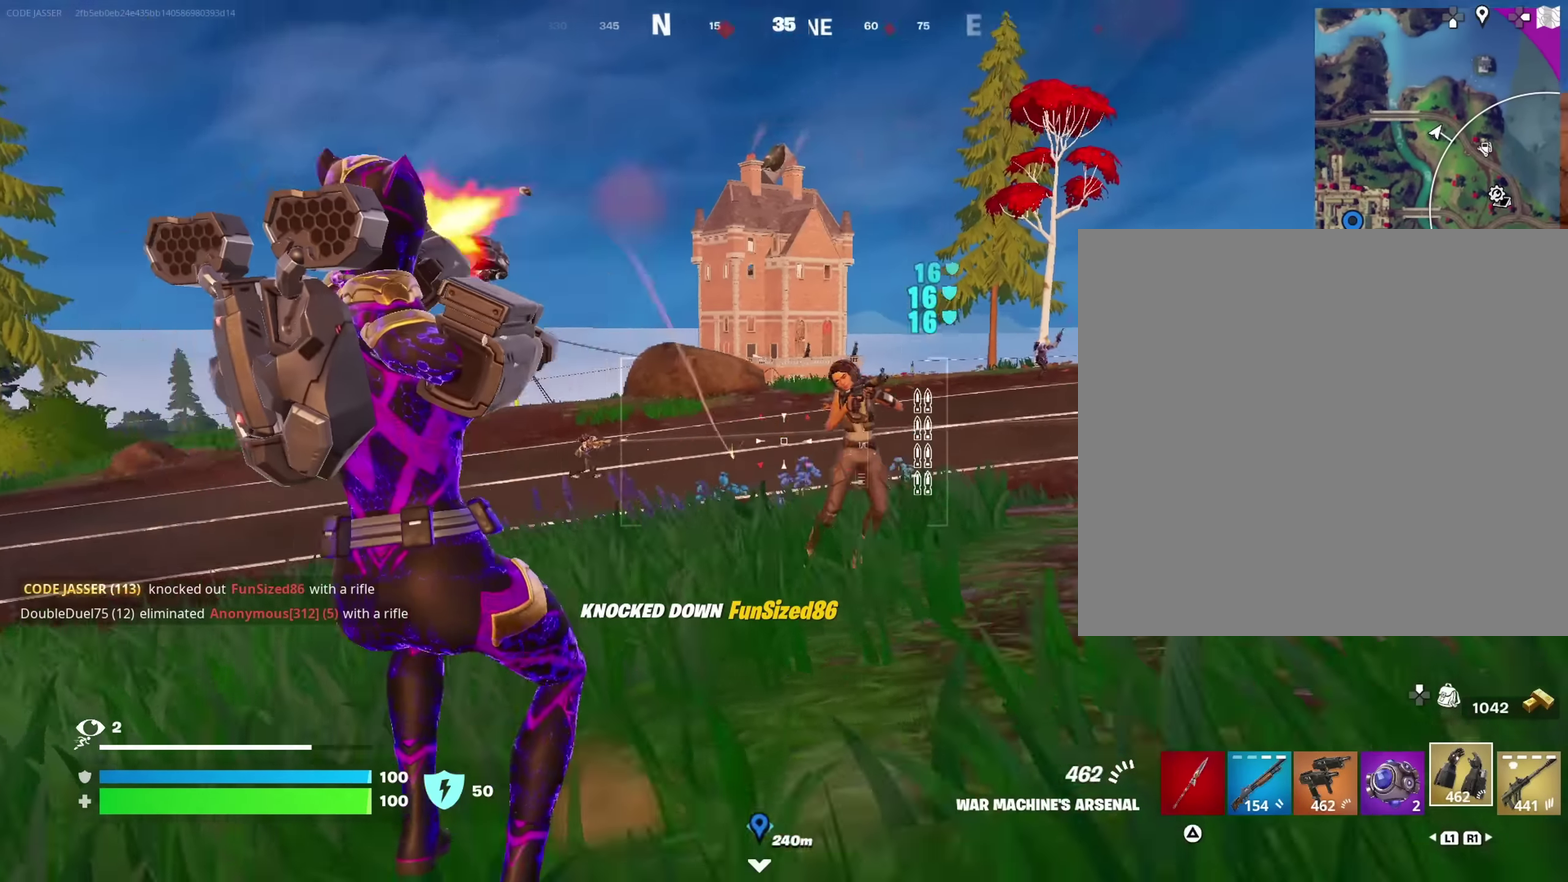
{"dt_ms": 450, "buttons": ["L2", "R2"], "left_stick": "down-left", "right_stick": "center", "events": [[67, "right_stick", "right"], [117, "right_stick", "center"], [200, "right_stick", "up-right"], [267, "L2", "down"], [417, "right_stick", "center"]]}
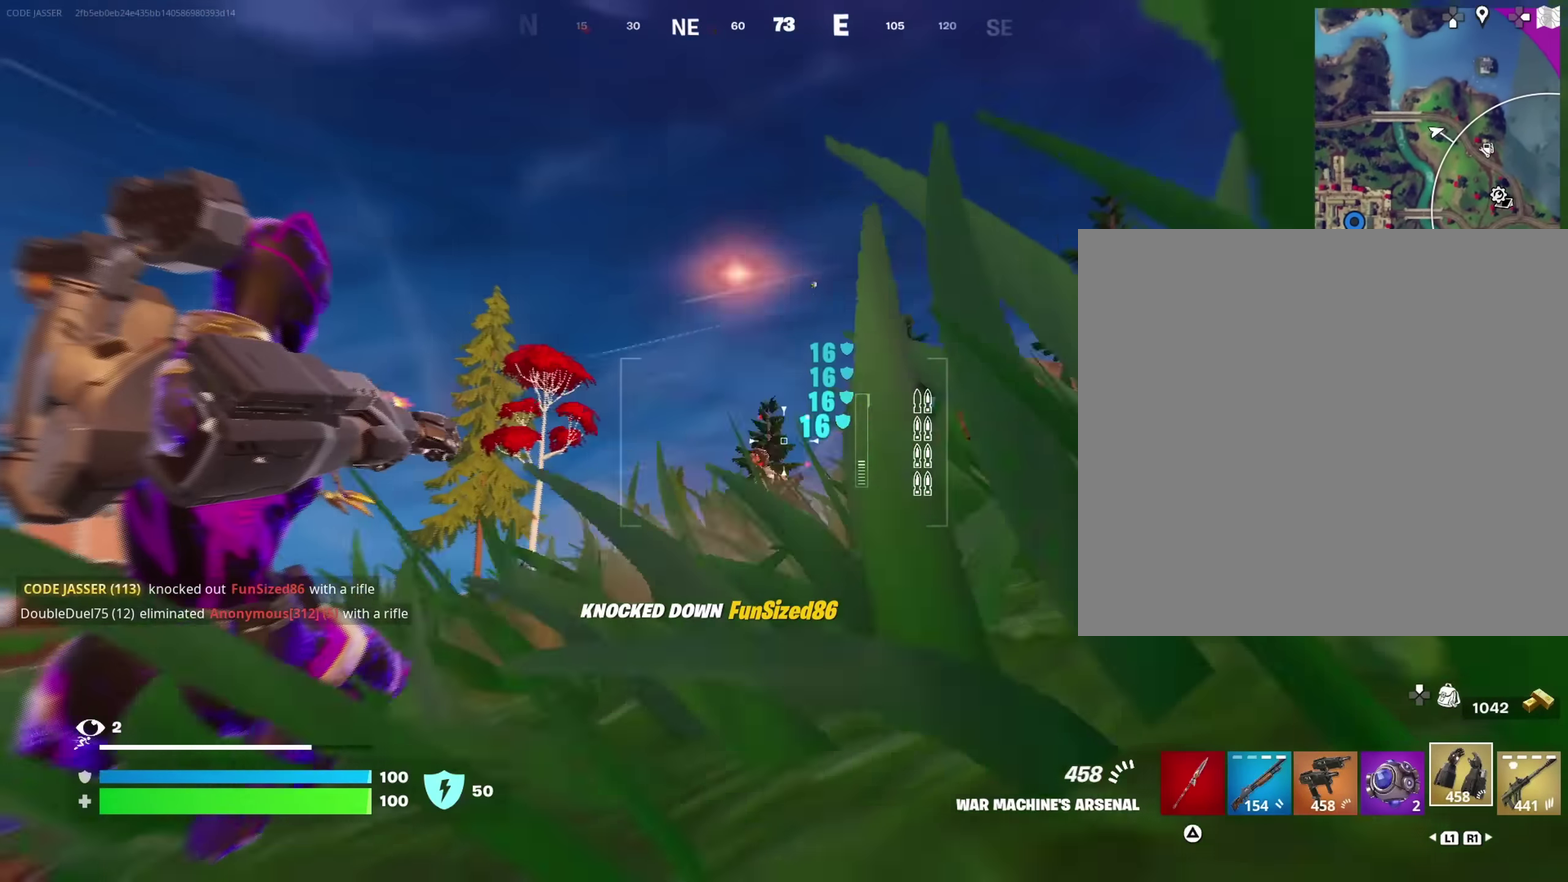
{"dt_ms": 550, "buttons": [], "left_stick": "up-left", "right_stick": "down-left", "events": [[50, "right_stick", "right"], [133, "right_stick", "down-right"], [183, "right_stick", "down"], [200, "left_stick", "left"], [250, "left_stick", "up-left"], [250, "right_stick", "center"], [350, "right_stick", "up-right"], [450, "right_stick", "center"], [483, "L2", "up"], [483, "R2", "up"], [517, "right_stick", "down-left"]]}
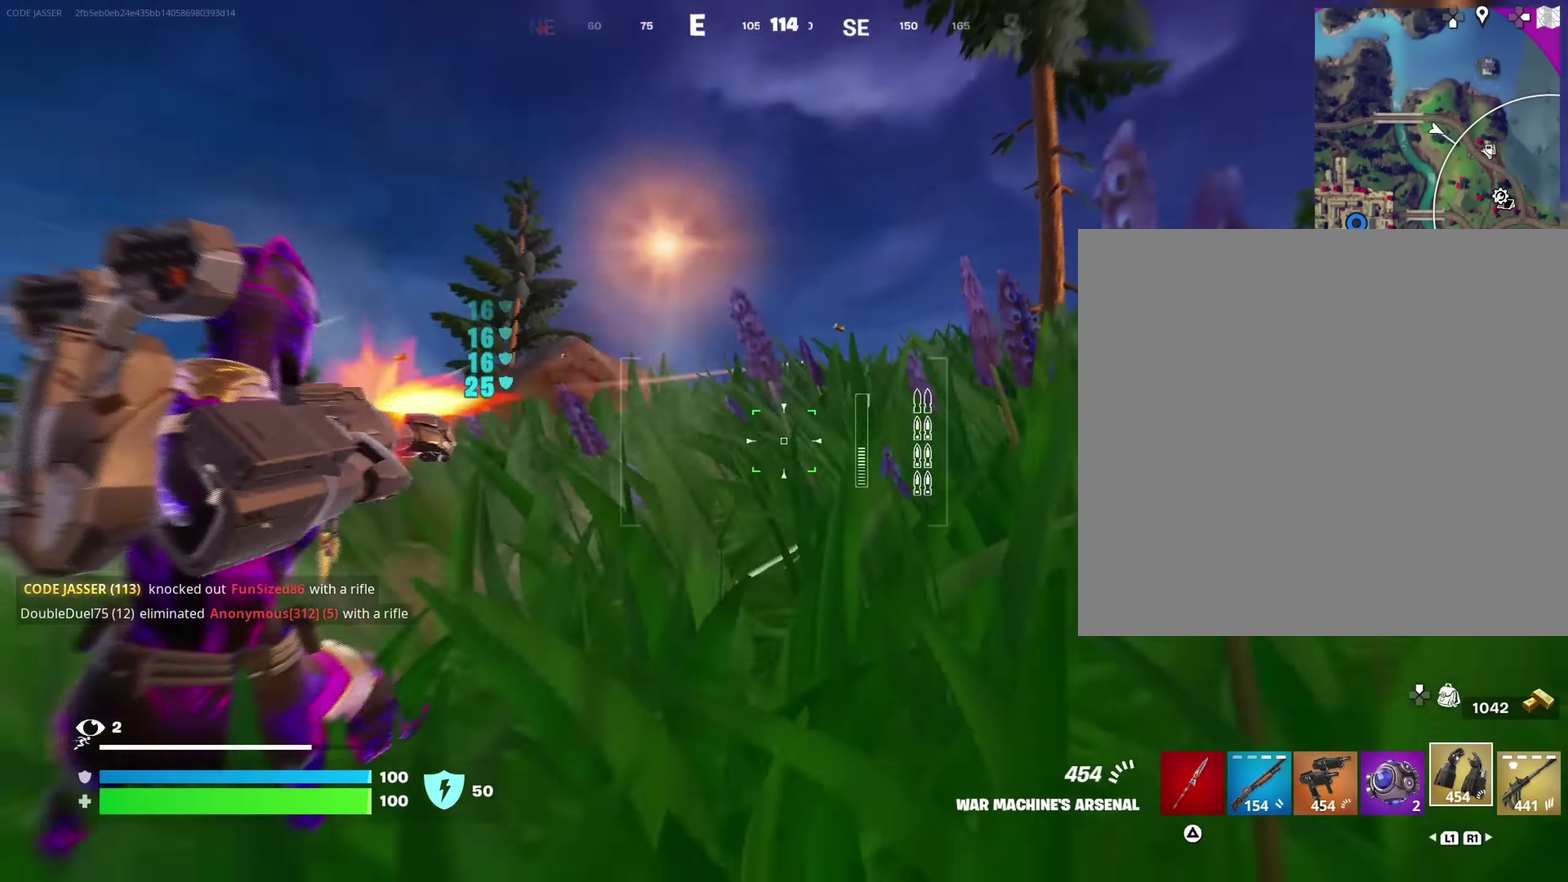
{"dt_ms": 450, "buttons": [], "left_stick": "up-right", "right_stick": "center", "events": [[33, "right_stick", "center"], [50, "left_stick", "up"], [117, "CROSS", "down"], [183, "CROSS", "up"], [183, "right_stick", "down-left"], [250, "right_stick", "center"], [300, "left_stick", "up-right"], [350, "left_stick", "right"], [400, "left_stick", "up-right"]]}
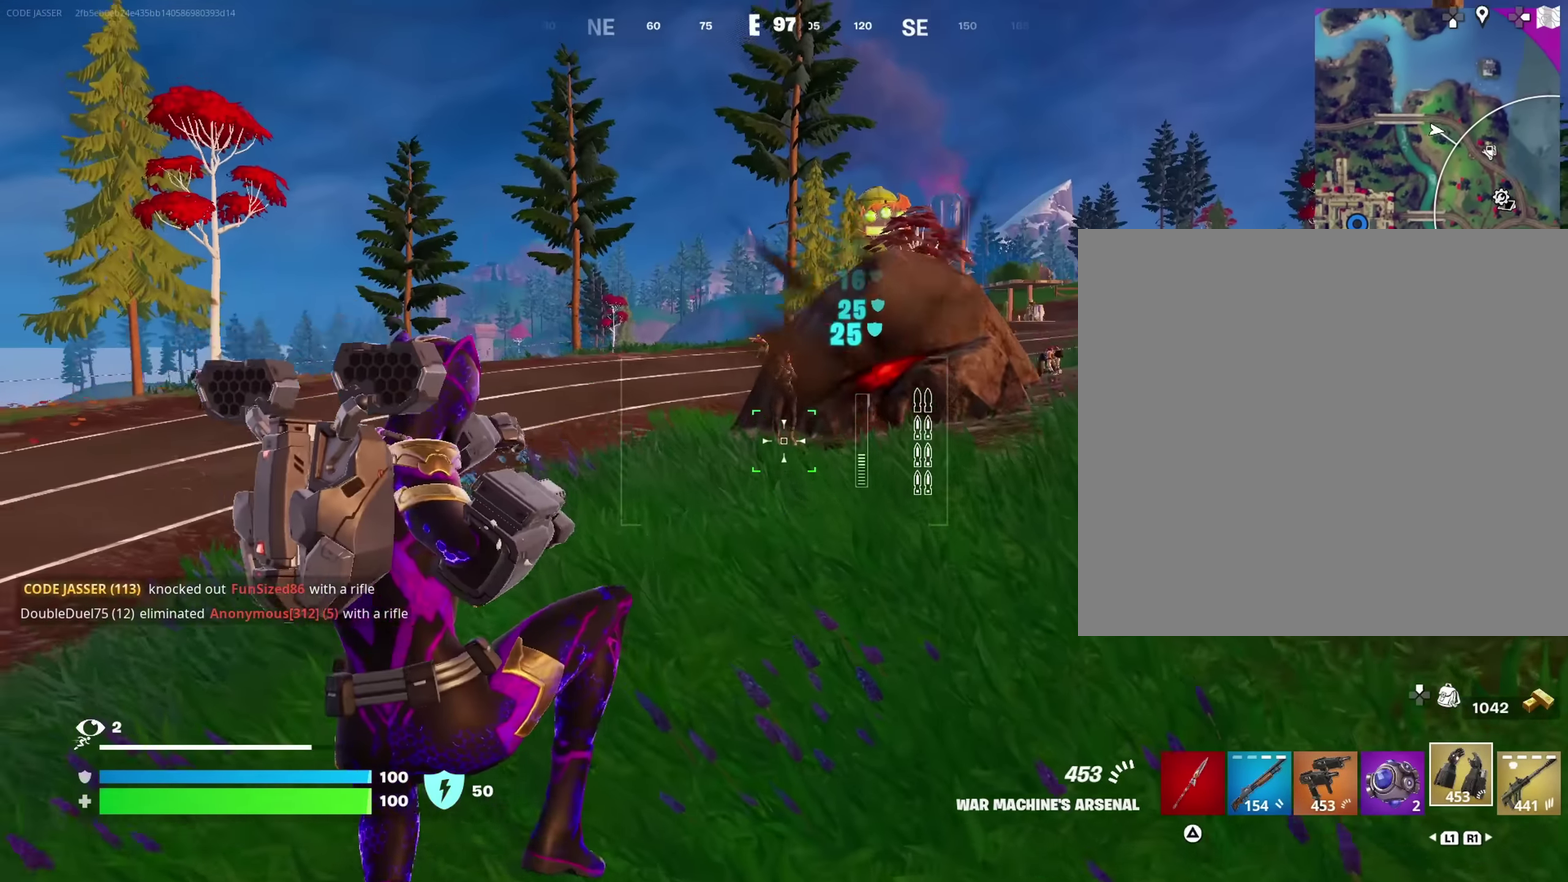
{"dt_ms": 550, "buttons": ["R2"], "left_stick": "up", "right_stick": "up", "events": [[67, "right_stick", "up-right"], [117, "right_stick", "center"], [183, "left_stick", "up"], [200, "R2", "down"], [283, "right_stick", "up-left"], [333, "right_stick", "center"], [483, "right_stick", "up"]]}
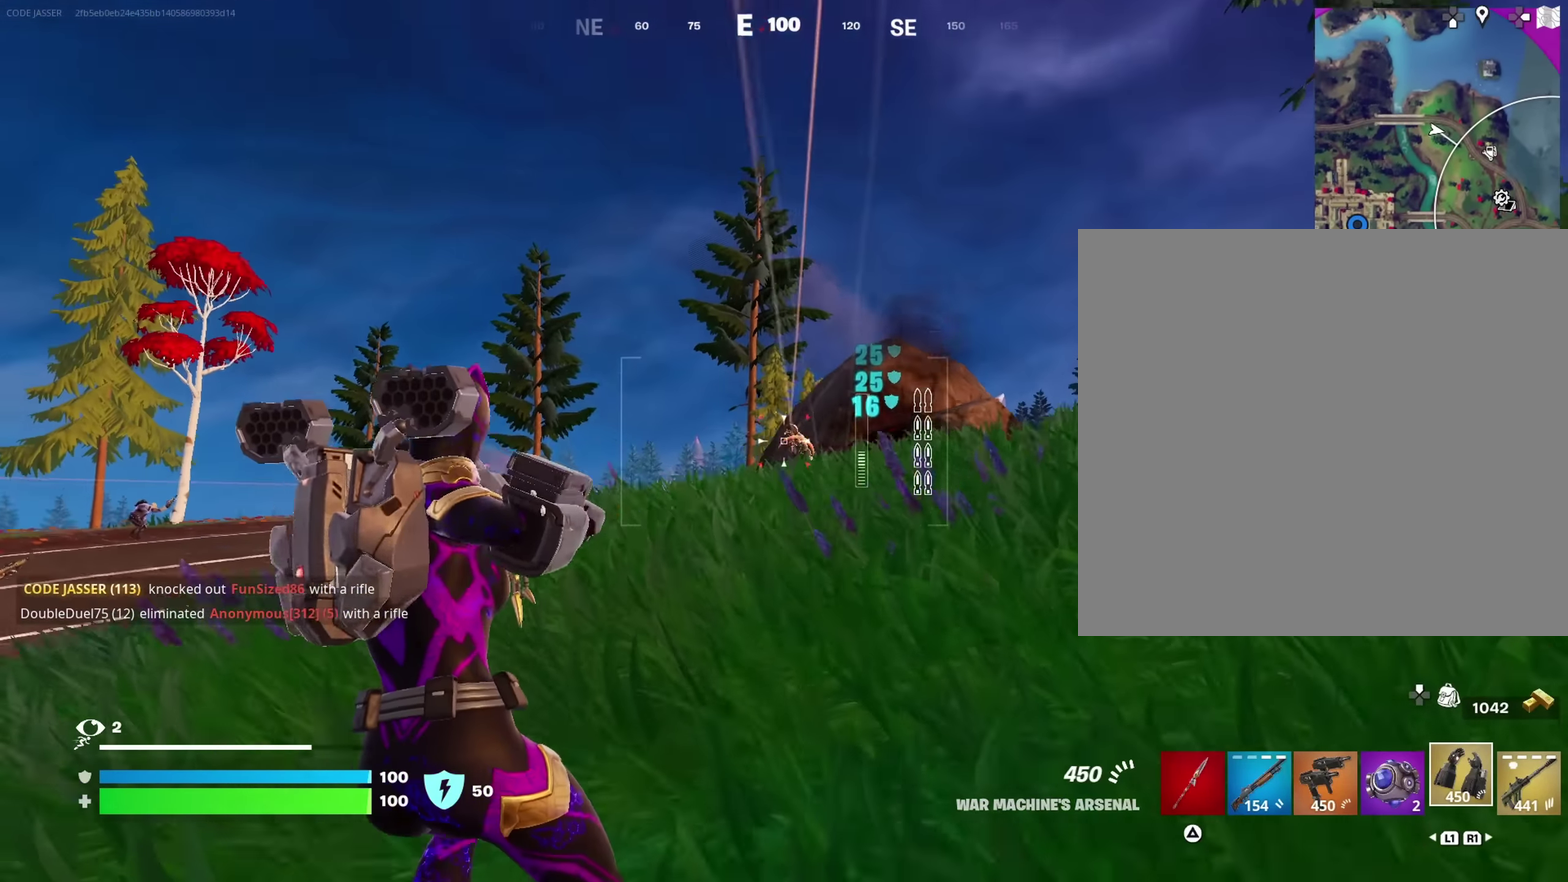
{"dt_ms": 350, "buttons": ["R2"], "left_stick": "up", "right_stick": "center", "events": [[33, "right_stick", "center"]]}
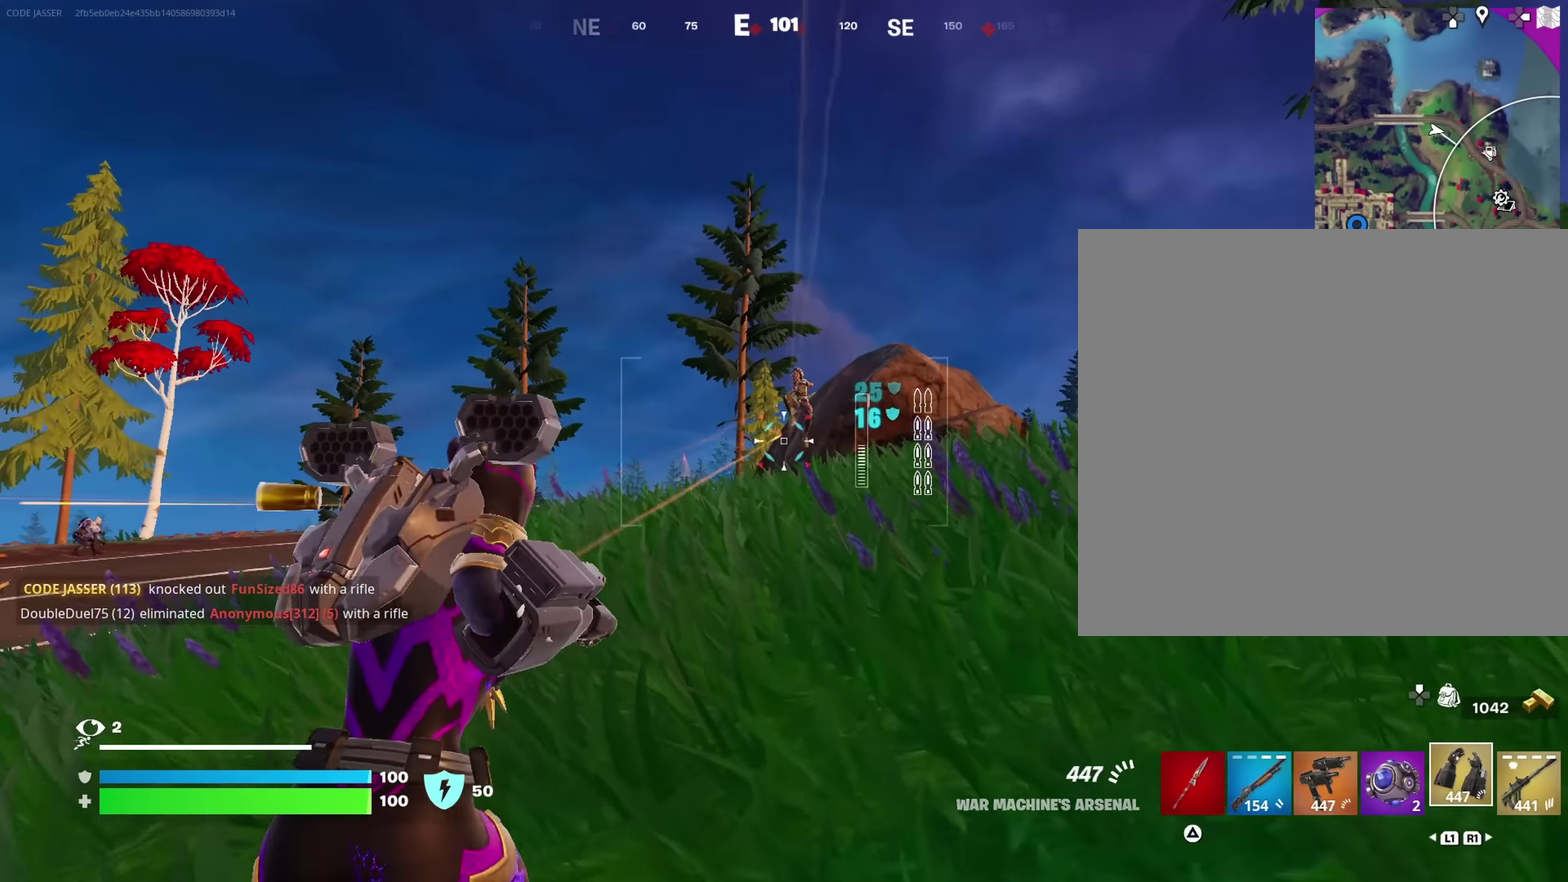
{"dt_ms": 650, "buttons": ["L2", "R2"], "left_stick": "up", "right_stick": "center", "events": [[600, "L2", "down"]]}
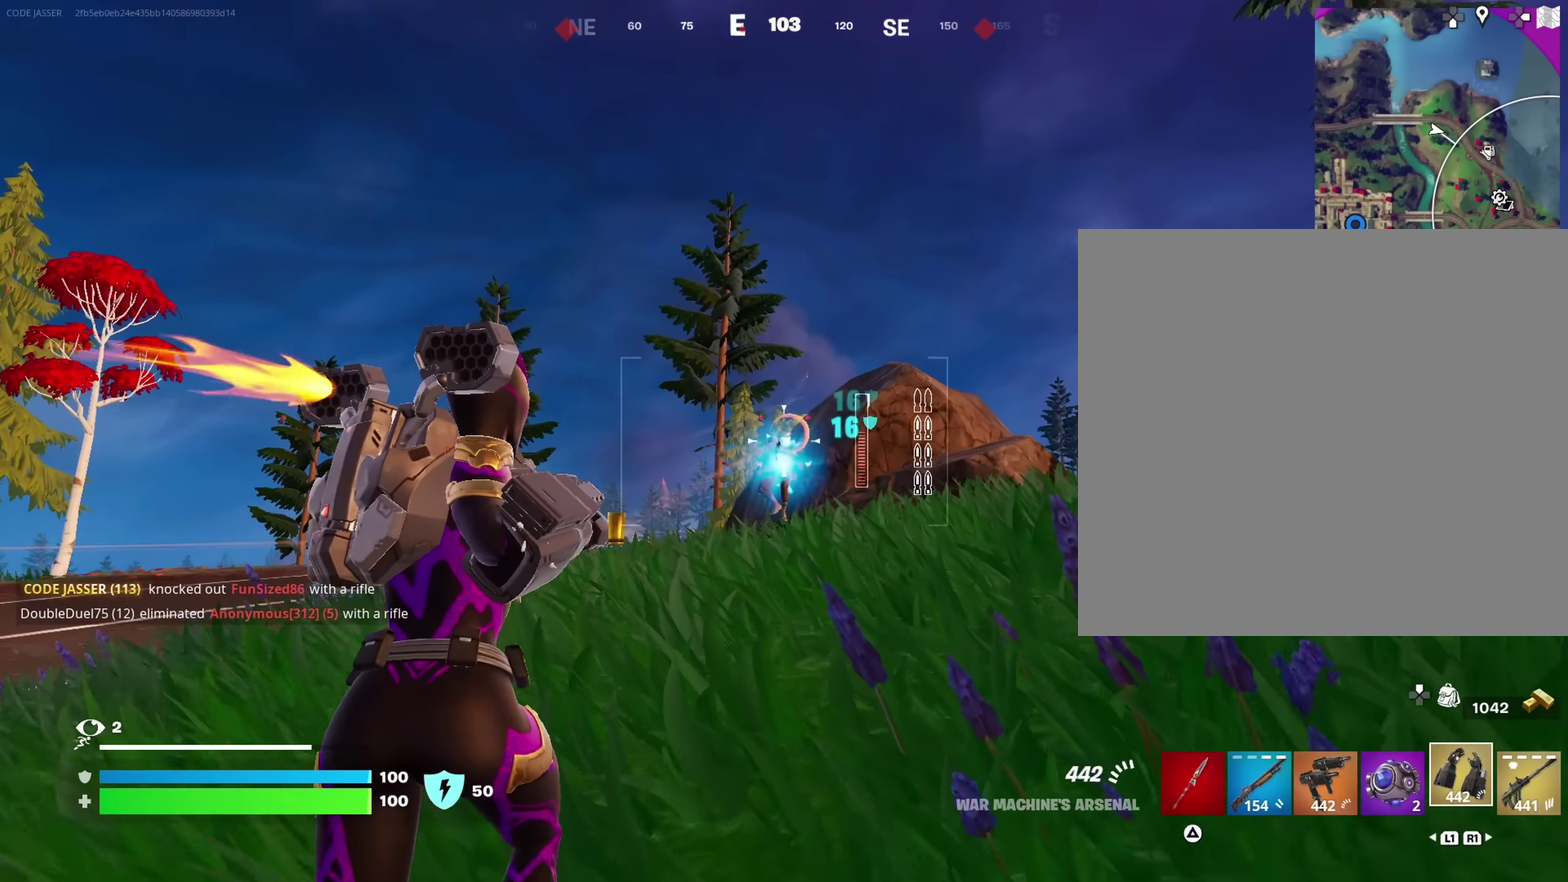
{"dt_ms": 350, "buttons": ["L2", "R2"], "left_stick": "down-right", "right_stick": "up-right", "events": [[117, "right_stick", "down"], [150, "left_stick", "up-left"], [267, "left_stick", "down"], [283, "right_stick", "center"], [333, "left_stick", "down-right"], [350, "right_stick", "up-right"]]}
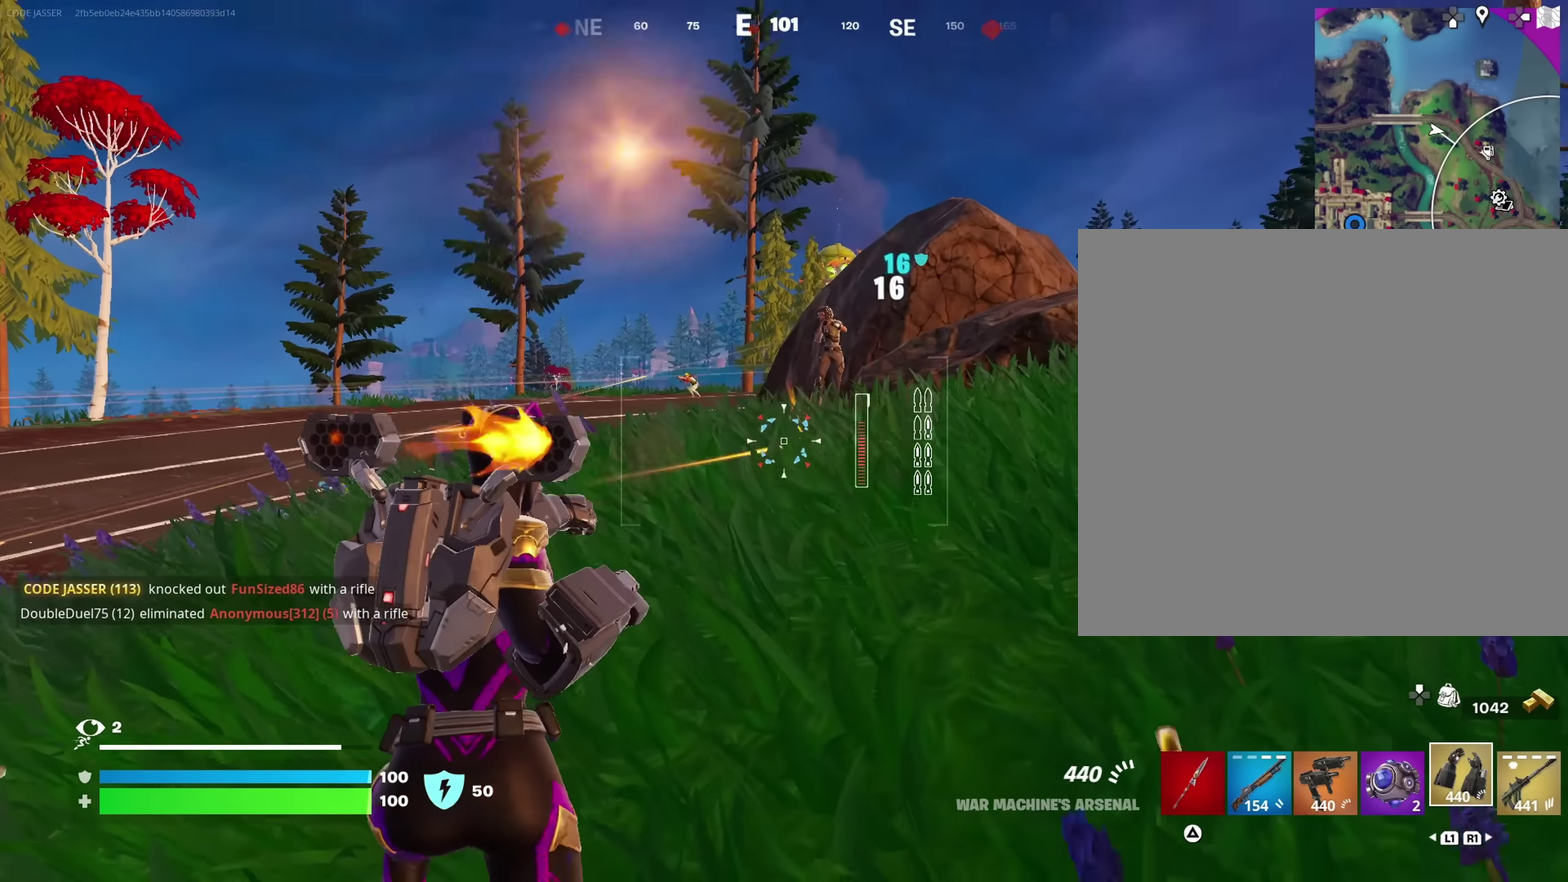
{"dt_ms": 650, "buttons": [], "left_stick": "up-right", "right_stick": "down-right"}
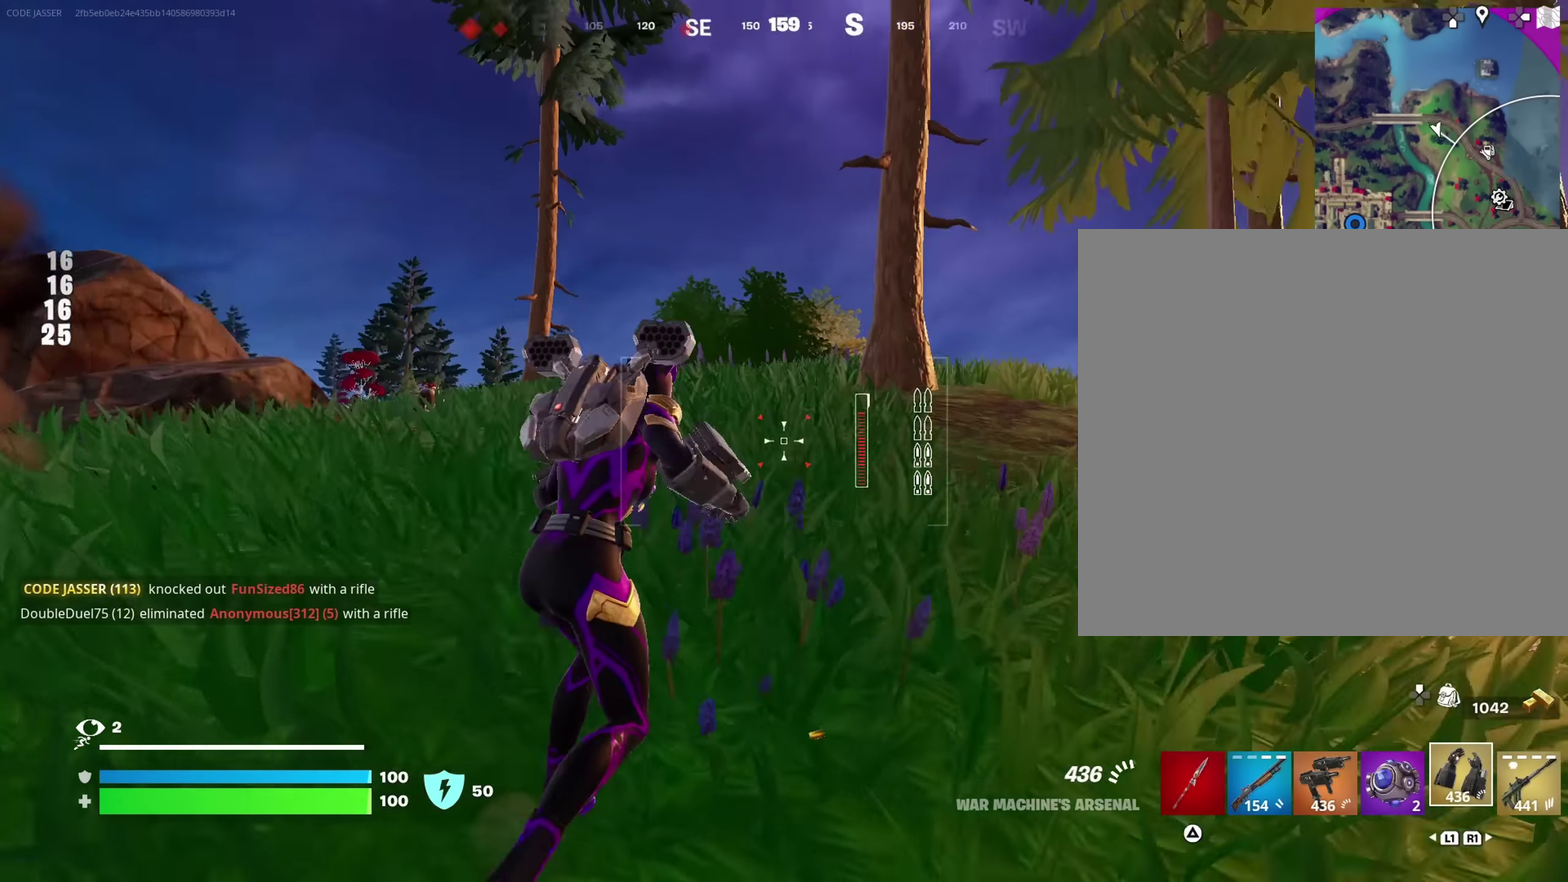
{"dt_ms": 350, "buttons": [], "left_stick": "down-left", "right_stick": "left"}
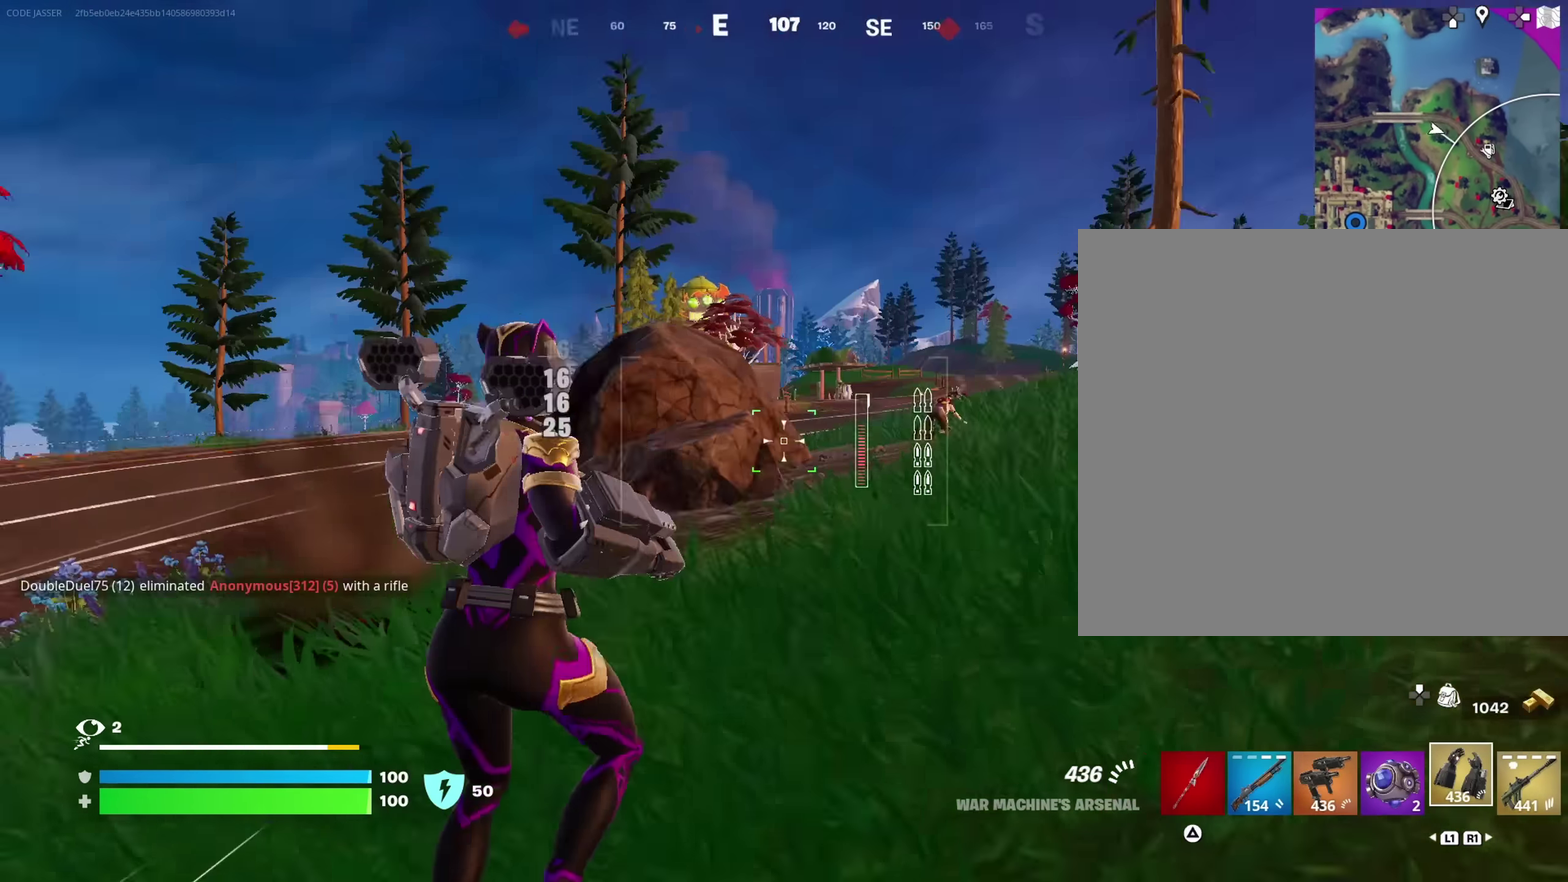
{"dt_ms": 900, "buttons": ["R2"], "left_stick": "down", "right_stick": "center"}
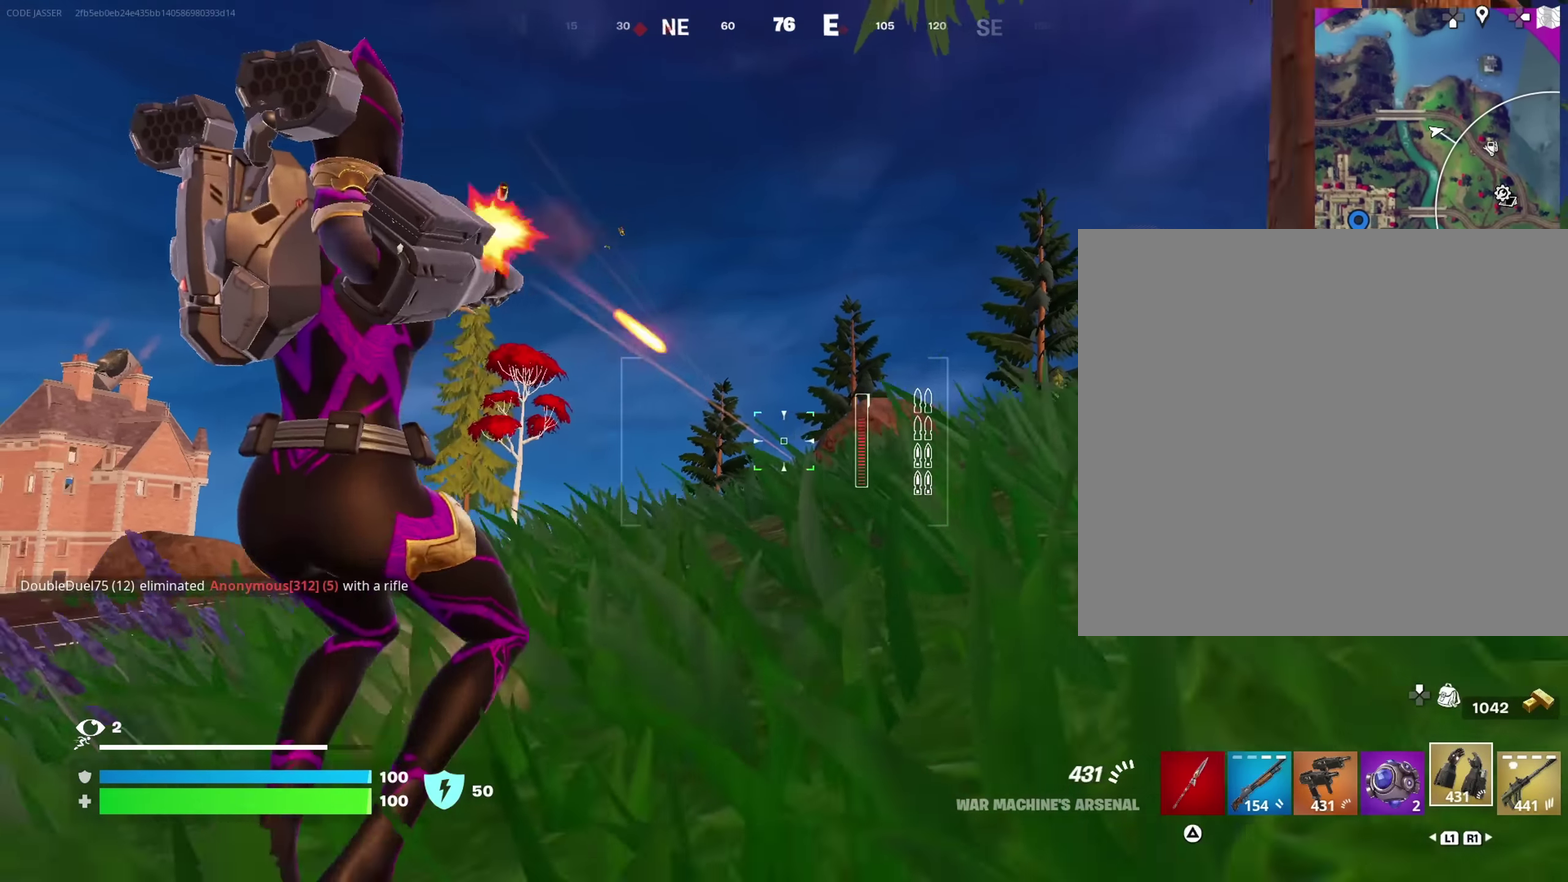
{"dt_ms": 250, "buttons": ["R2"], "left_stick": "down", "right_stick": "center", "events": []}
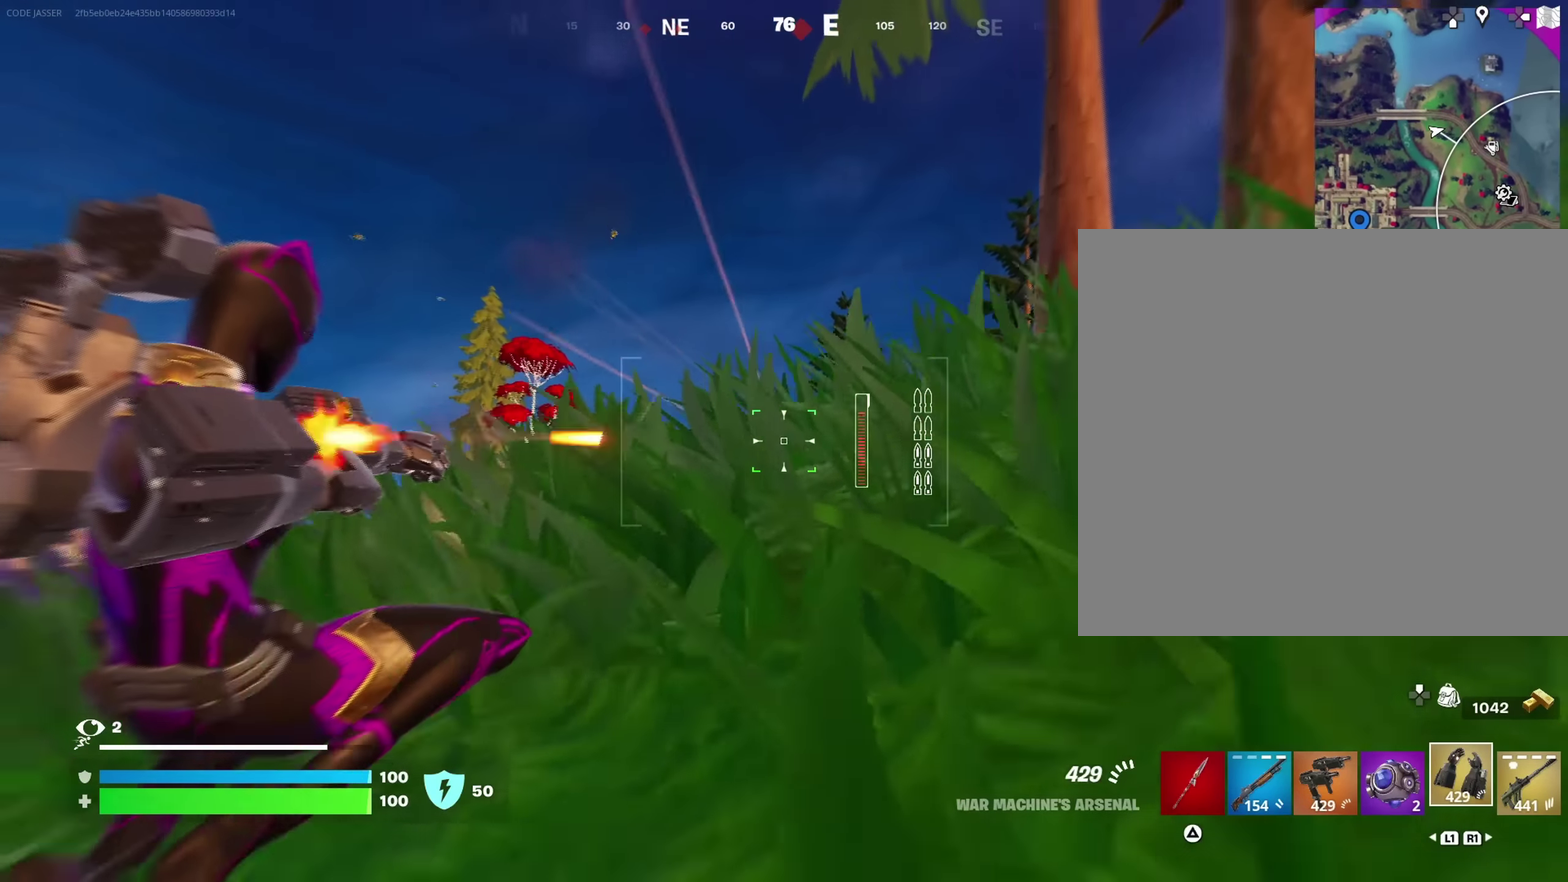
{"dt_ms": 750, "buttons": [], "left_stick": "up-right", "right_stick": "left", "events": [[17, "left_stick", "down-right"], [33, "R2", "up"], [100, "right_stick", "right"], [117, "left_stick", "right"], [233, "right_stick", "center"], [333, "left_stick", "up-right"], [750, "right_stick", "left"]]}
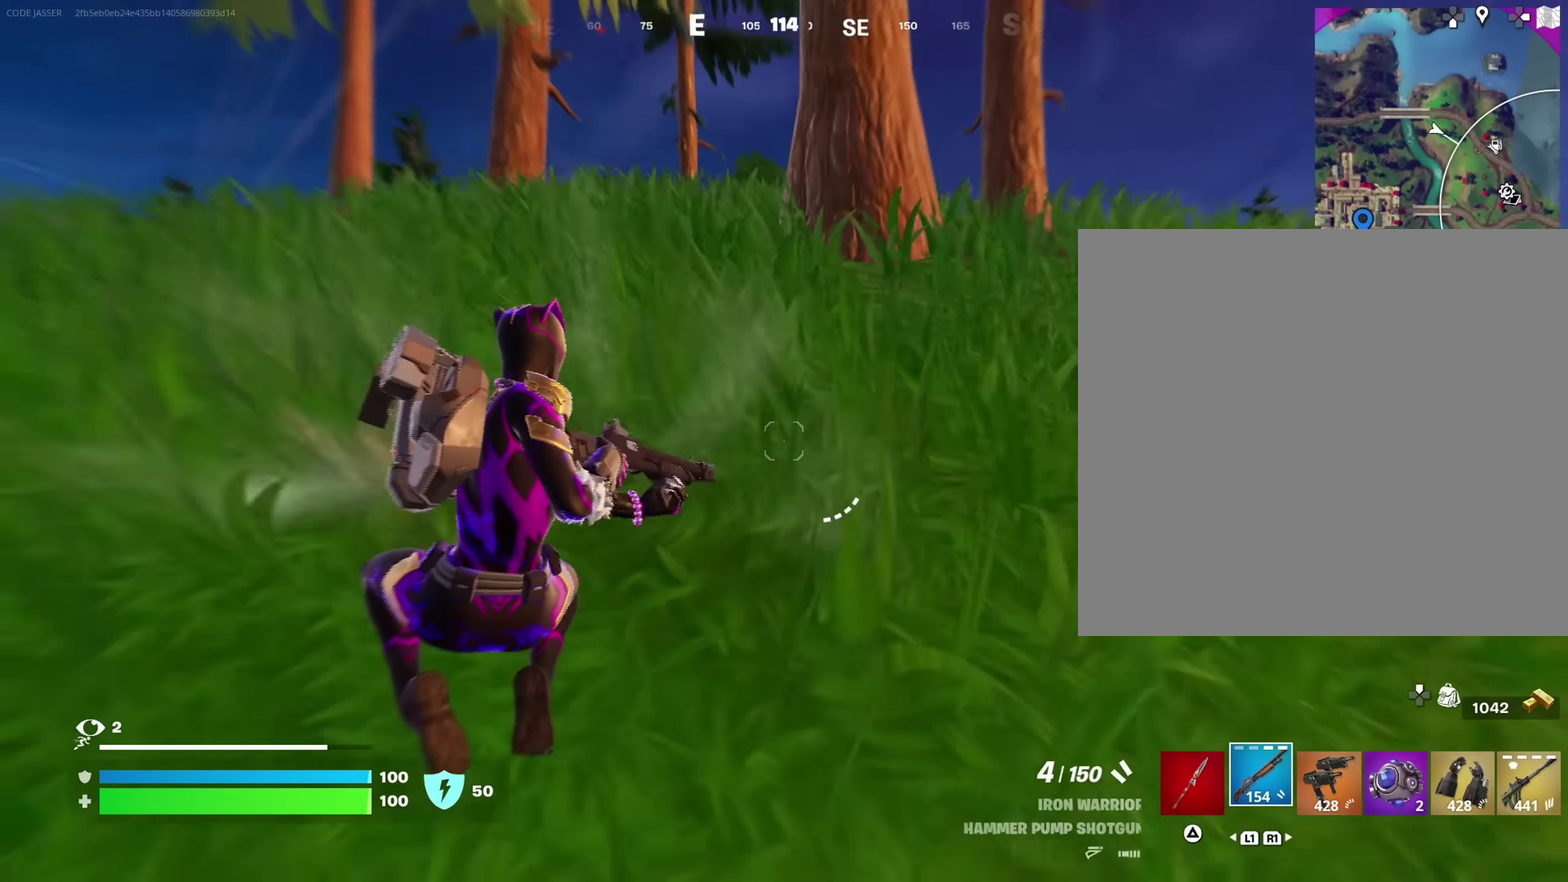
{"dt_ms": 250, "buttons": ["CROSS", "SQUARE"], "left_stick": "up-right", "right_stick": "center"}
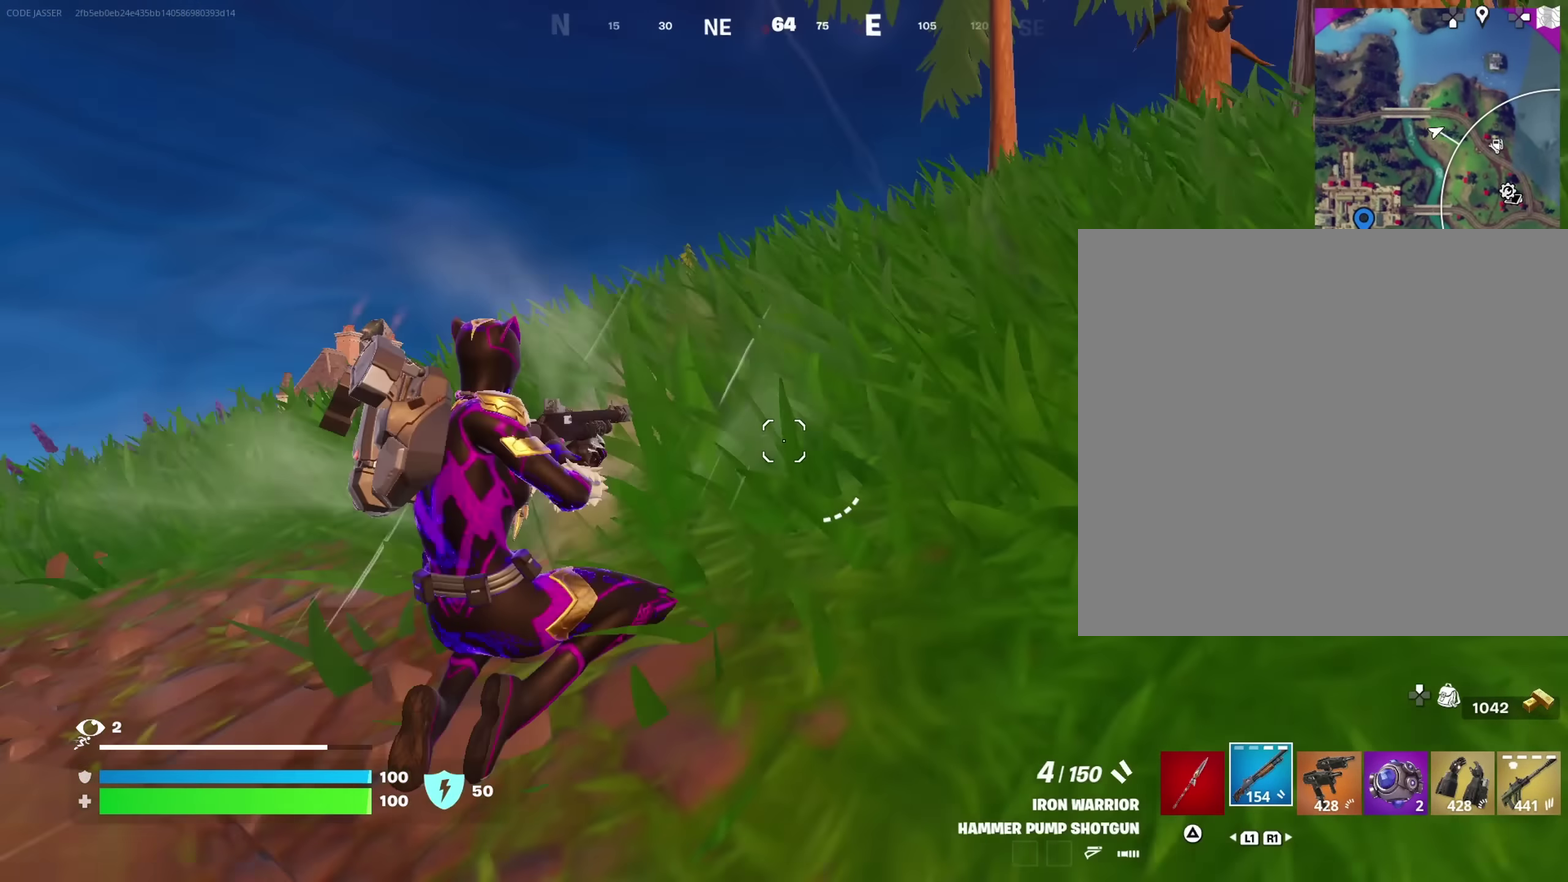
{"dt_ms": 750, "buttons": [], "left_stick": "up-right", "right_stick": "up"}
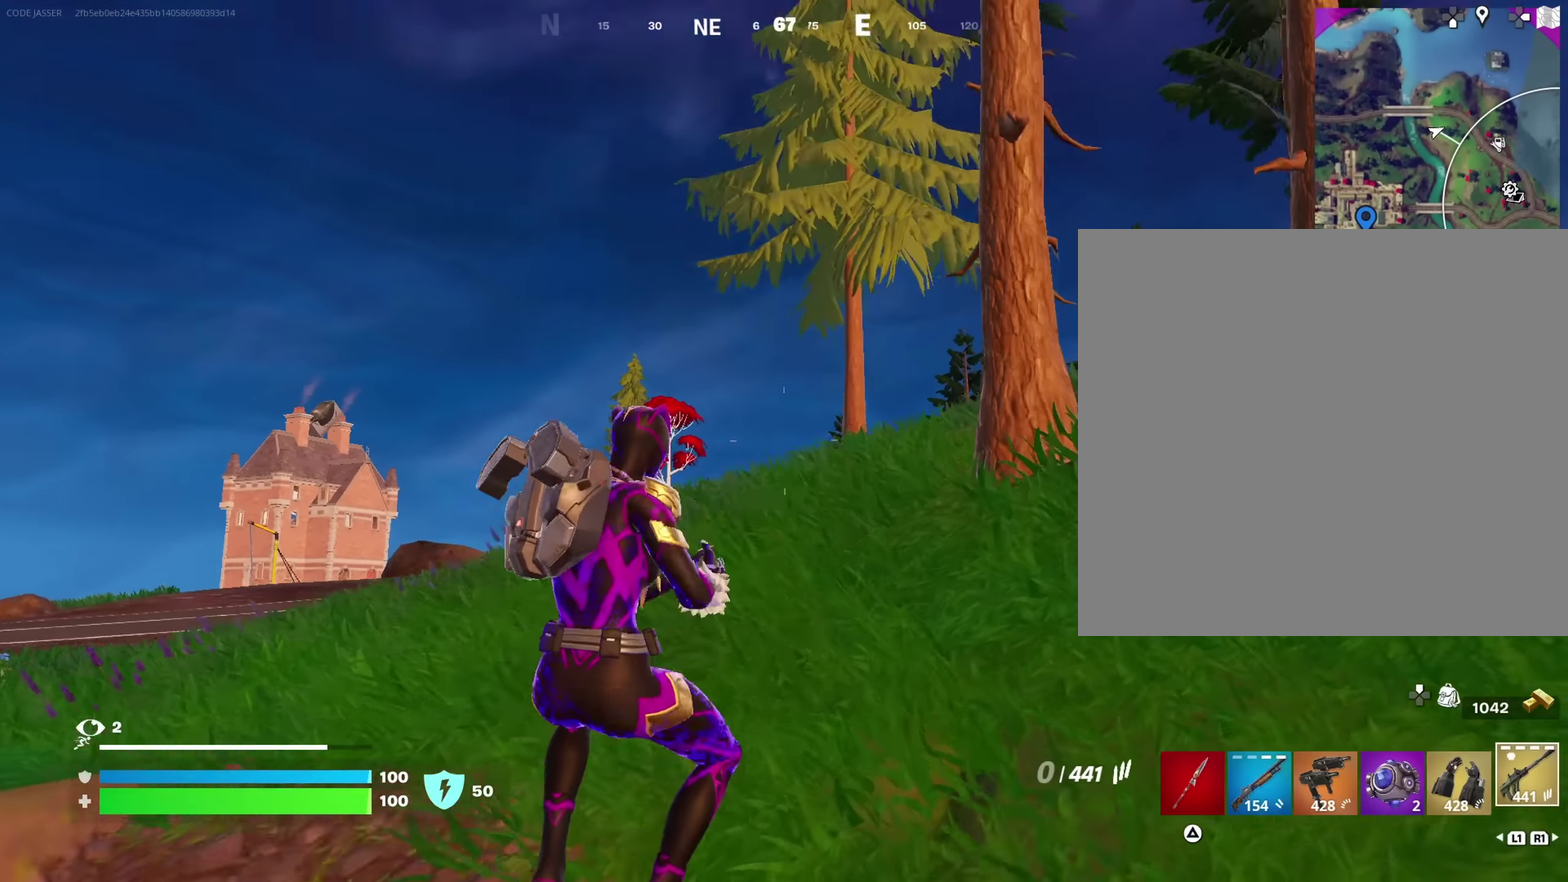
{"dt_ms": 250, "buttons": ["SQUARE"], "left_stick": "up-right", "right_stick": "center", "events": [[17, "right_stick", "center"], [200, "SQUARE", "down"]]}
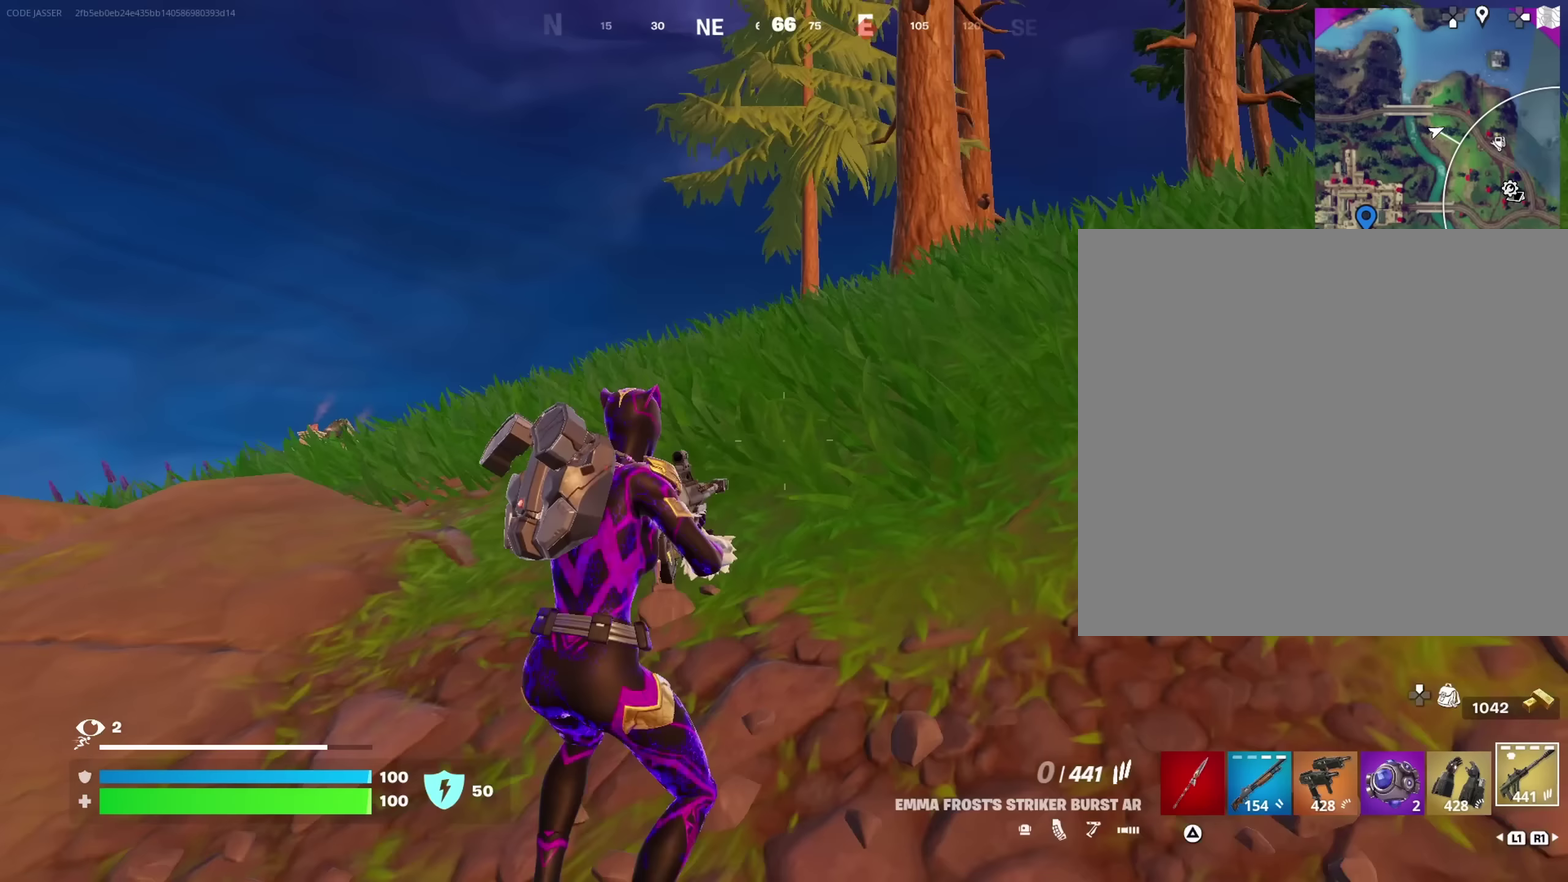
{"dt_ms": 650, "buttons": [], "left_stick": "up", "right_stick": "center"}
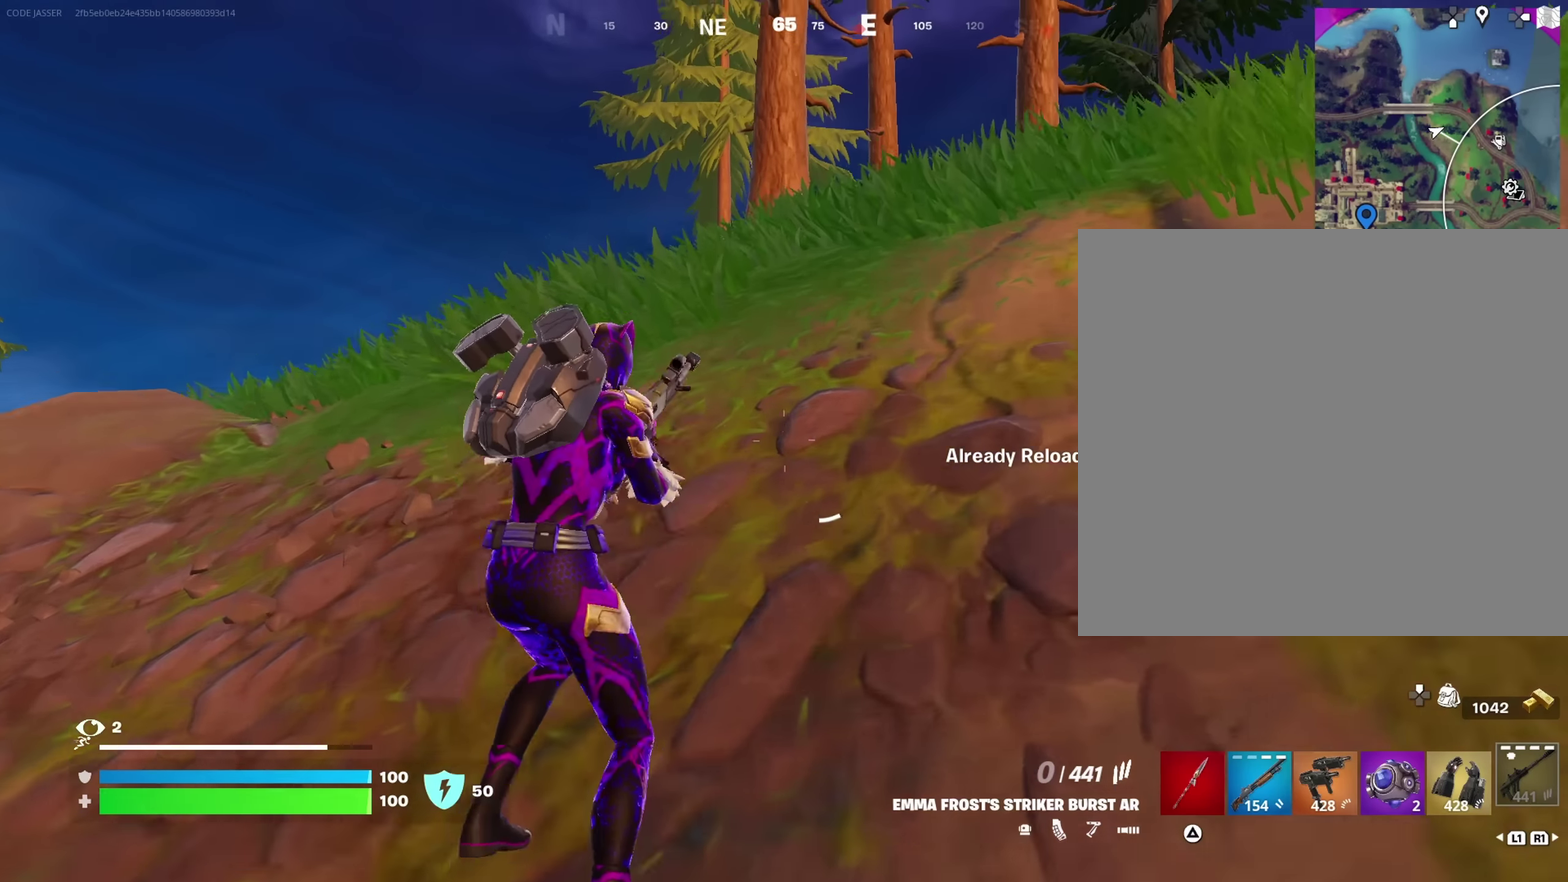
{"dt_ms": 350, "buttons": [], "left_stick": "up-right", "right_stick": "center", "events": [[67, "left_stick", "up-right"]]}
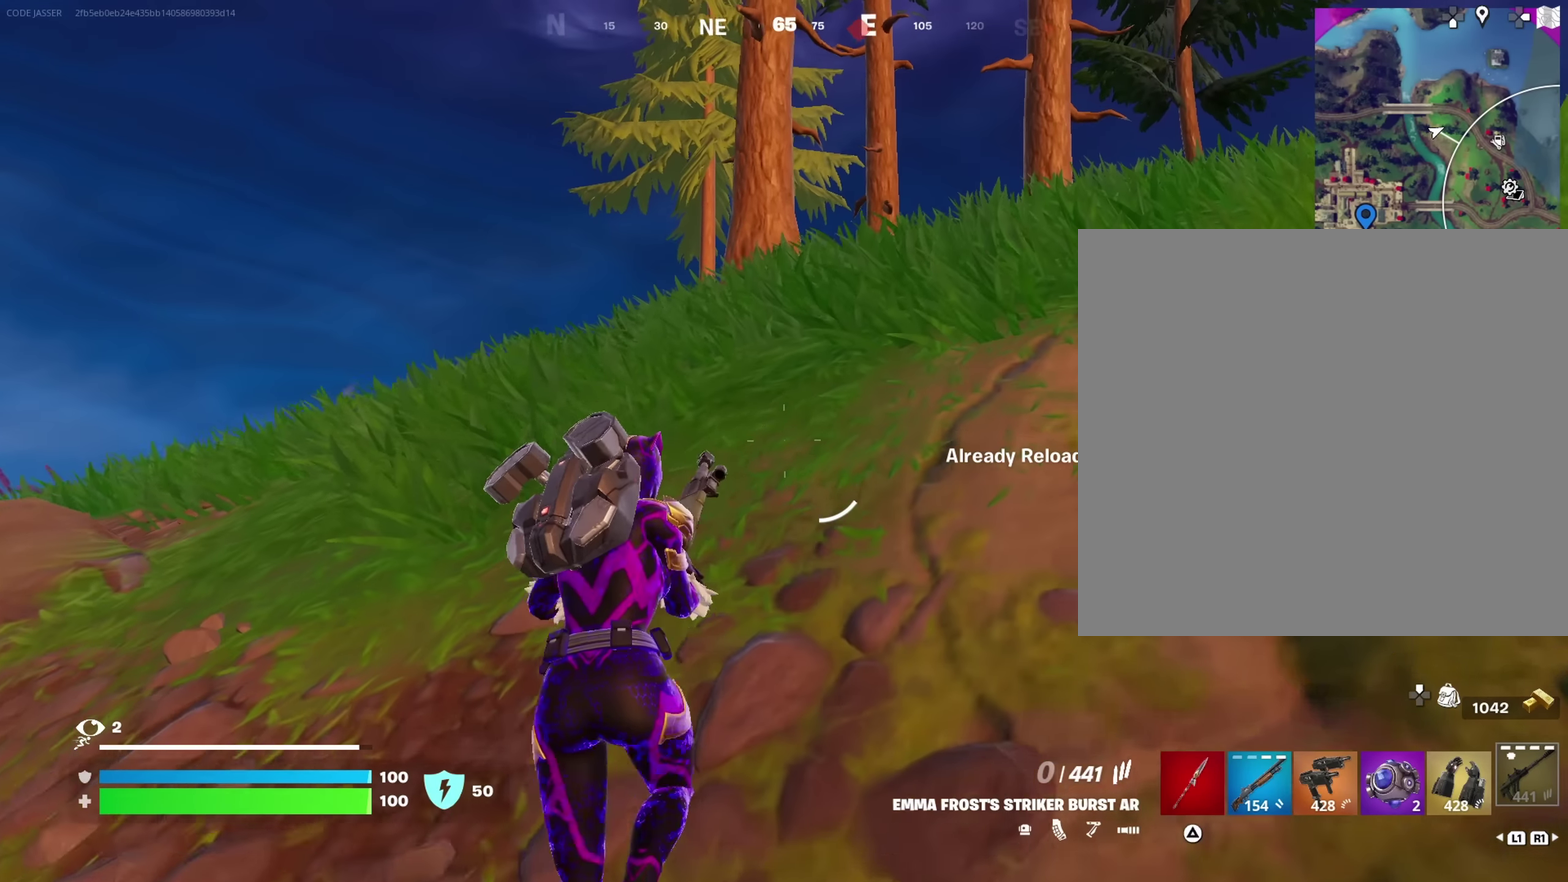
{"dt_ms": 750, "buttons": [], "left_stick": "up-right", "right_stick": "center", "events": [[50, "CROSS", "down"], [133, "CROSS", "up"], [417, "right_stick", "down-left"], [467, "right_stick", "center"]]}
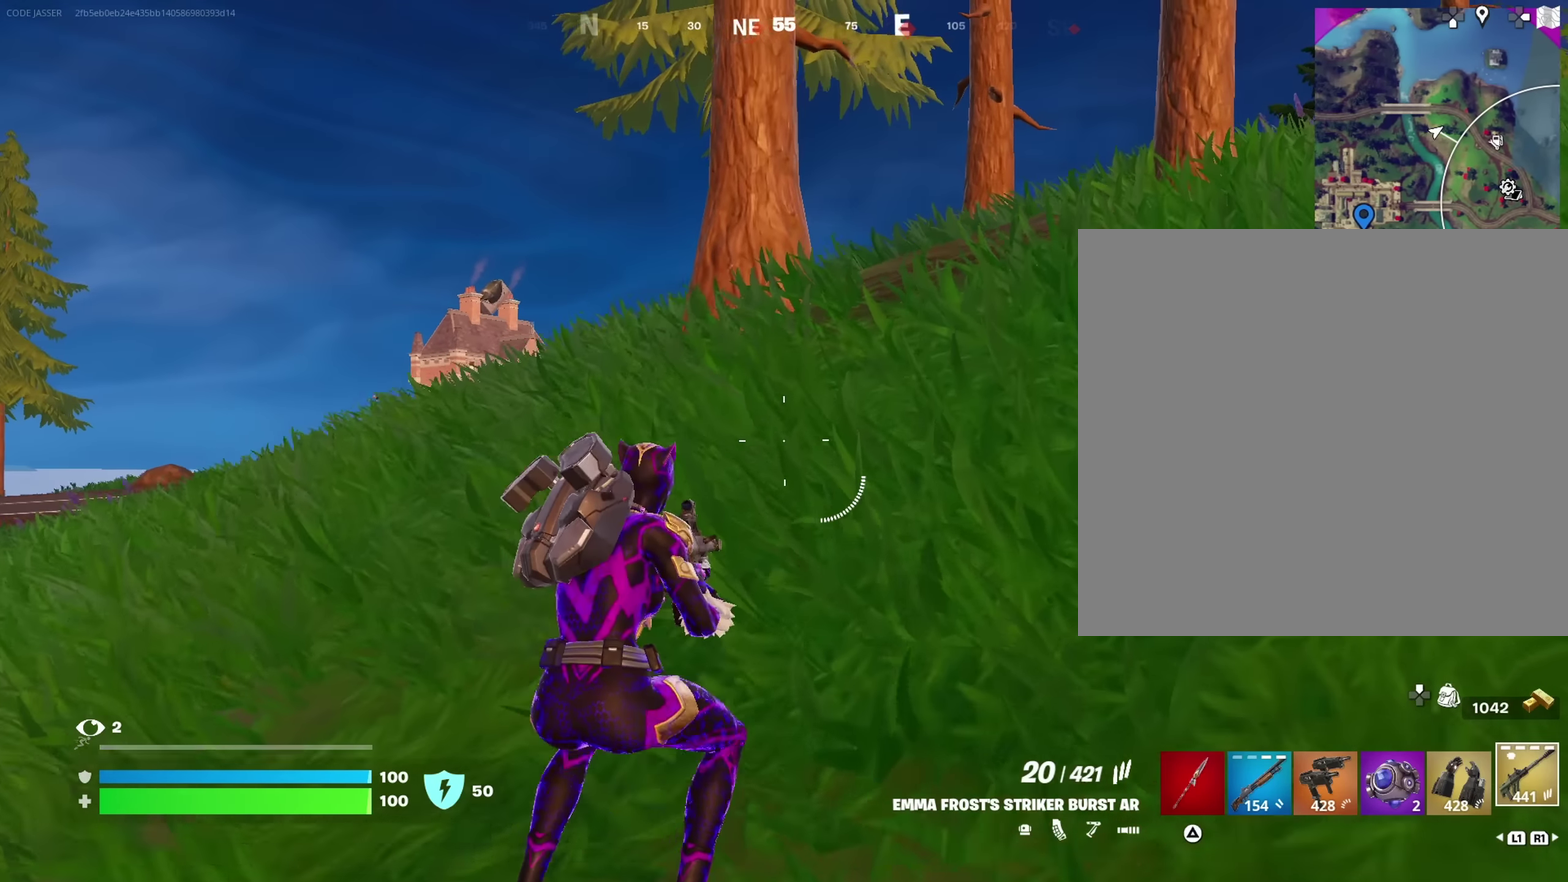
{"dt_ms": 250, "buttons": [], "left_stick": "up-right", "right_stick": "center", "events": []}
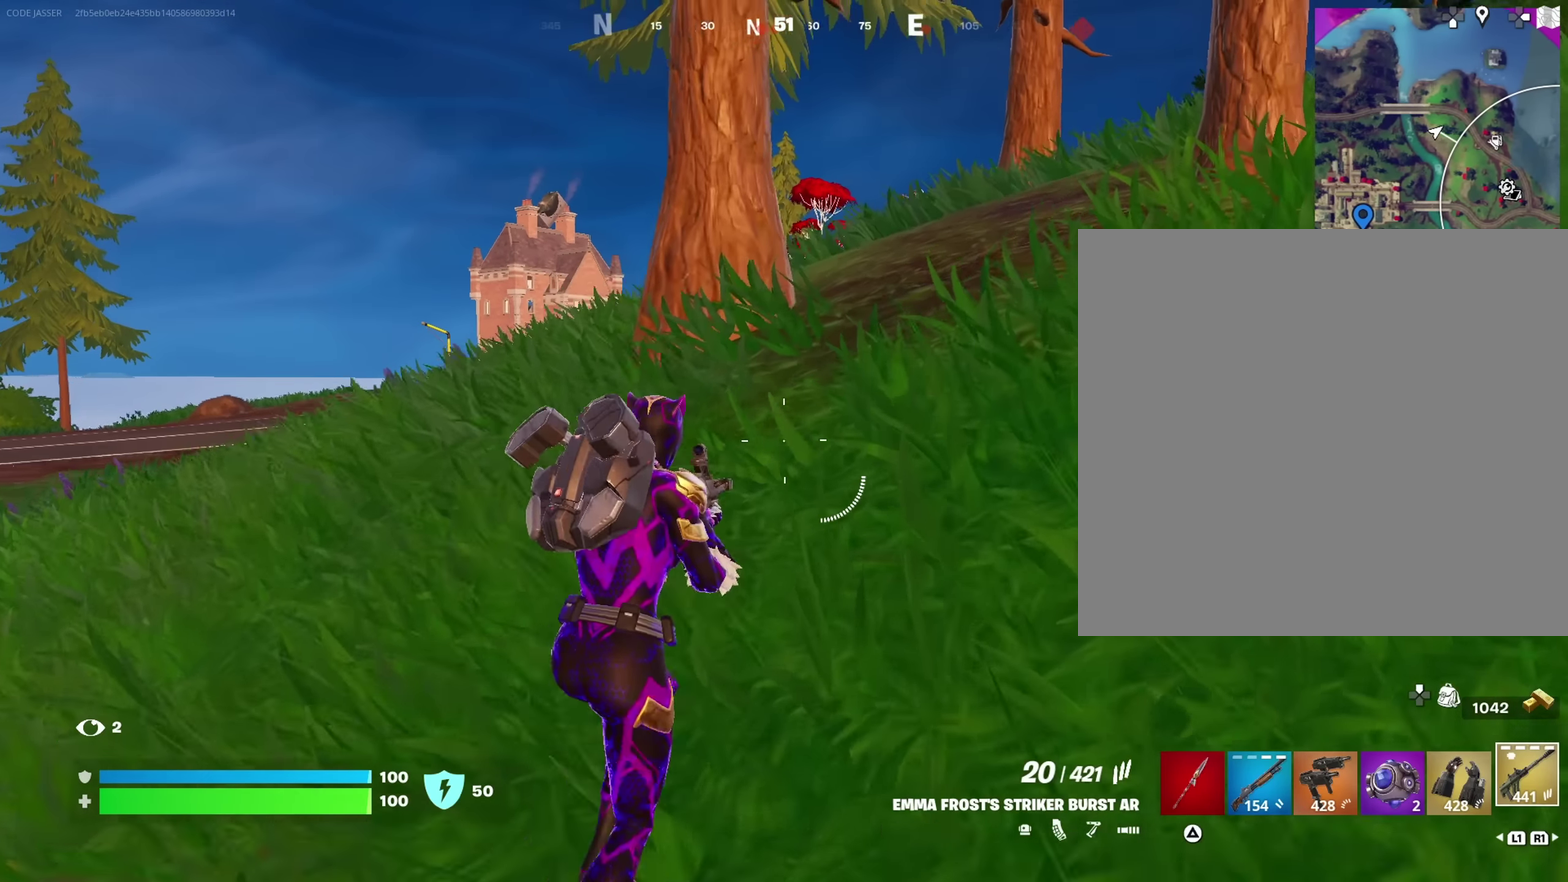
{"dt_ms": 750, "buttons": ["L2"], "left_stick": "up", "right_stick": "up", "events": [[517, "right_stick", "up-right"], [567, "L2", "down"], [567, "right_stick", "center"], [633, "left_stick", "up"], [717, "right_stick", "up"]]}
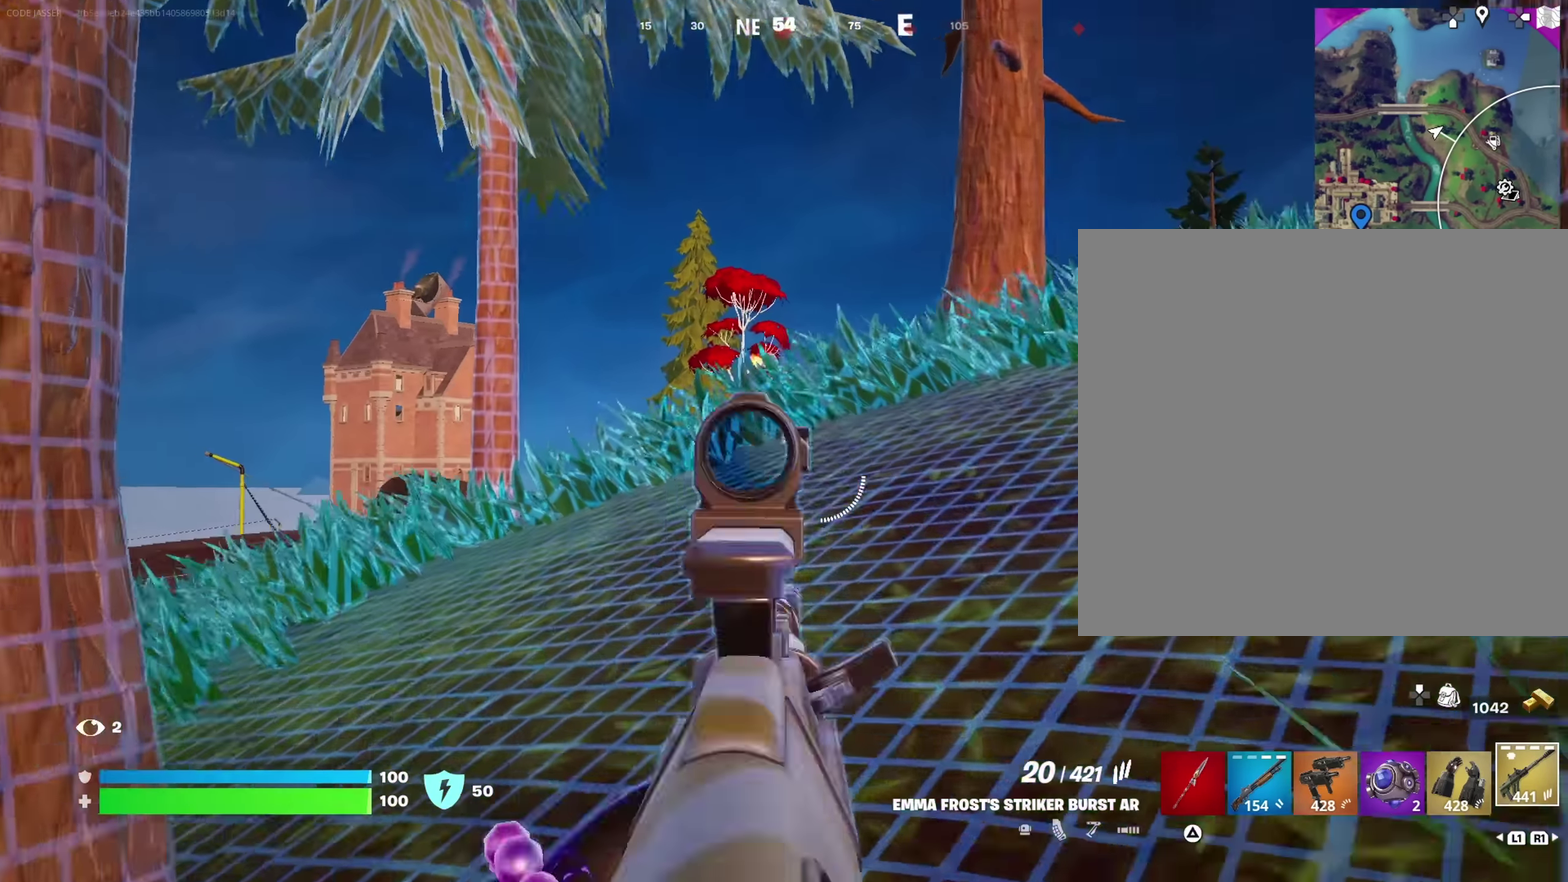
{"dt_ms": 250, "buttons": ["L2", "R2"], "left_stick": "down-left", "right_stick": "down-right", "events": [[17, "left_stick", "up-left"], [33, "right_stick", "up-left"], [67, "left_stick", "left"], [83, "R2", "down"], [150, "right_stick", "center"], [200, "left_stick", "down-left"], [233, "right_stick", "down-right"]]}
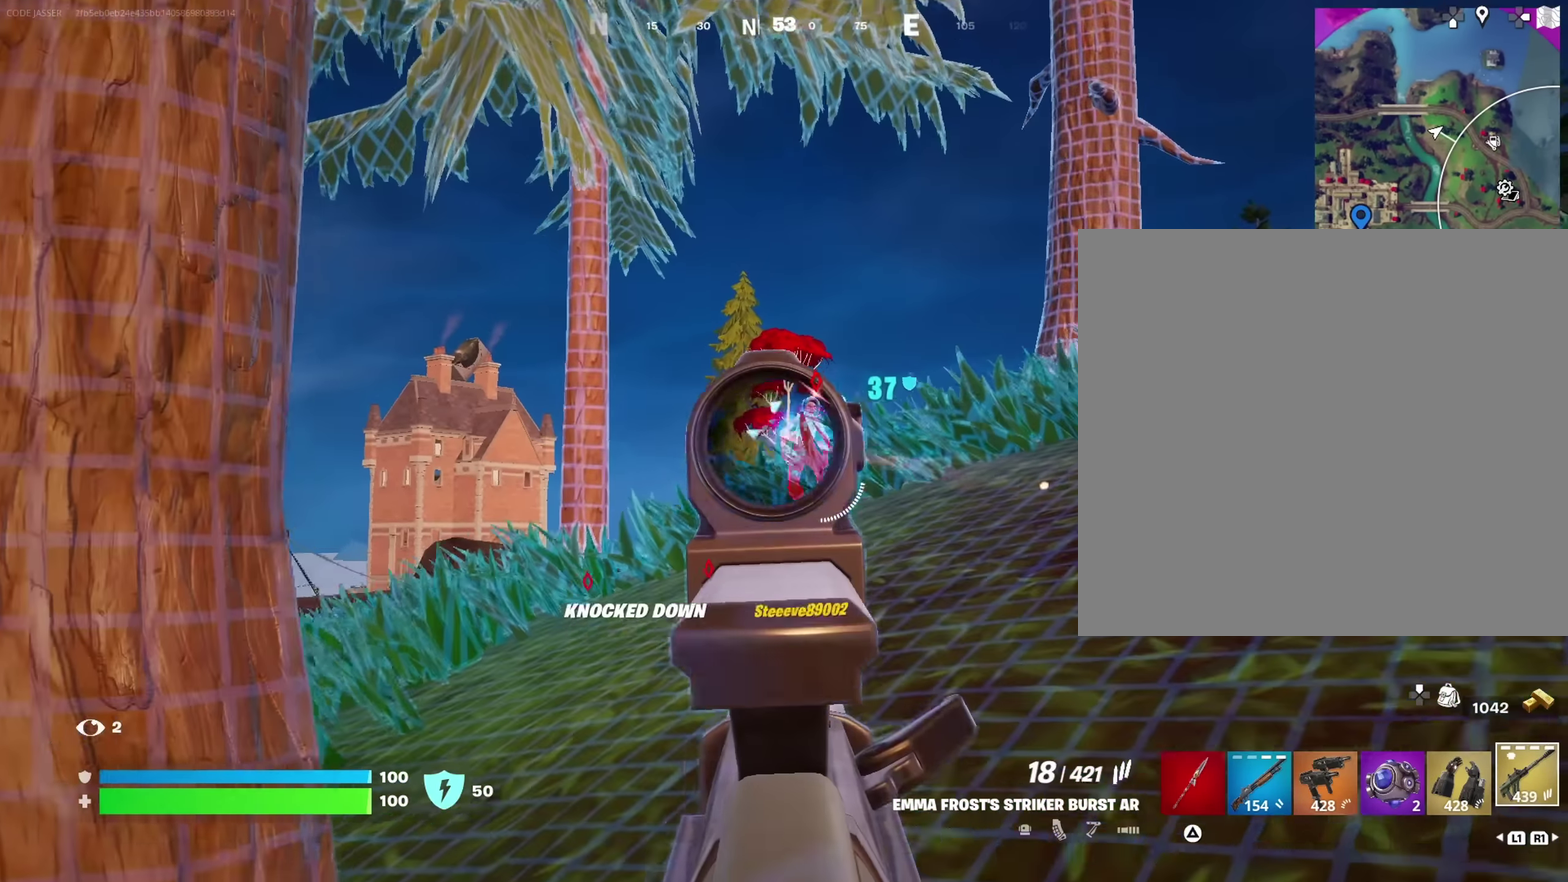
{"dt_ms": 750, "buttons": [], "left_stick": "up-right", "right_stick": "center"}
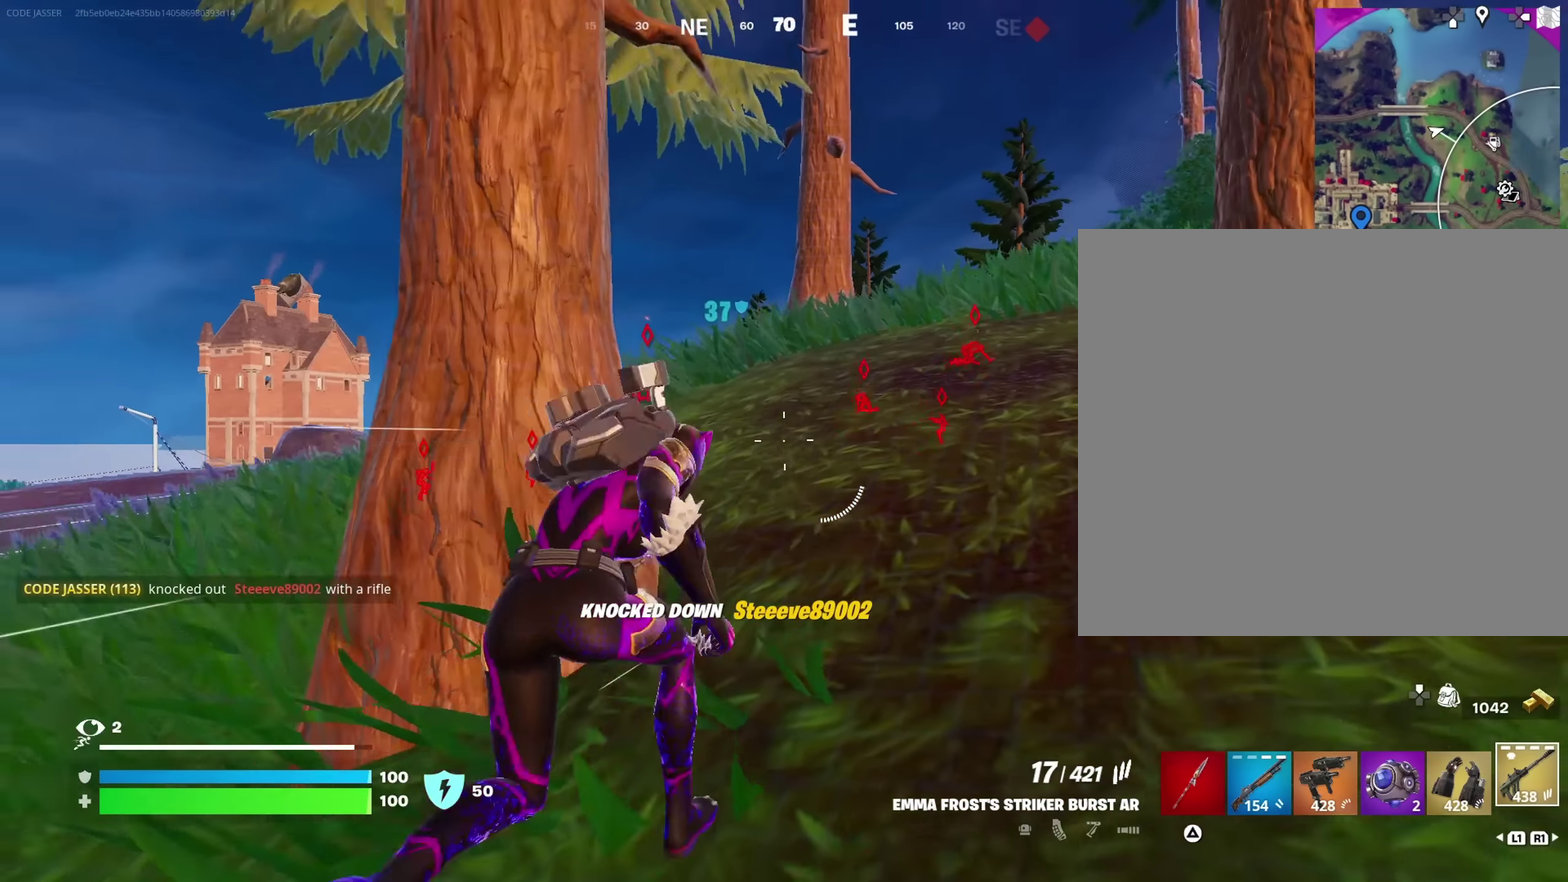
{"dt_ms": 250, "buttons": [], "left_stick": "up-right", "right_stick": "center", "events": []}
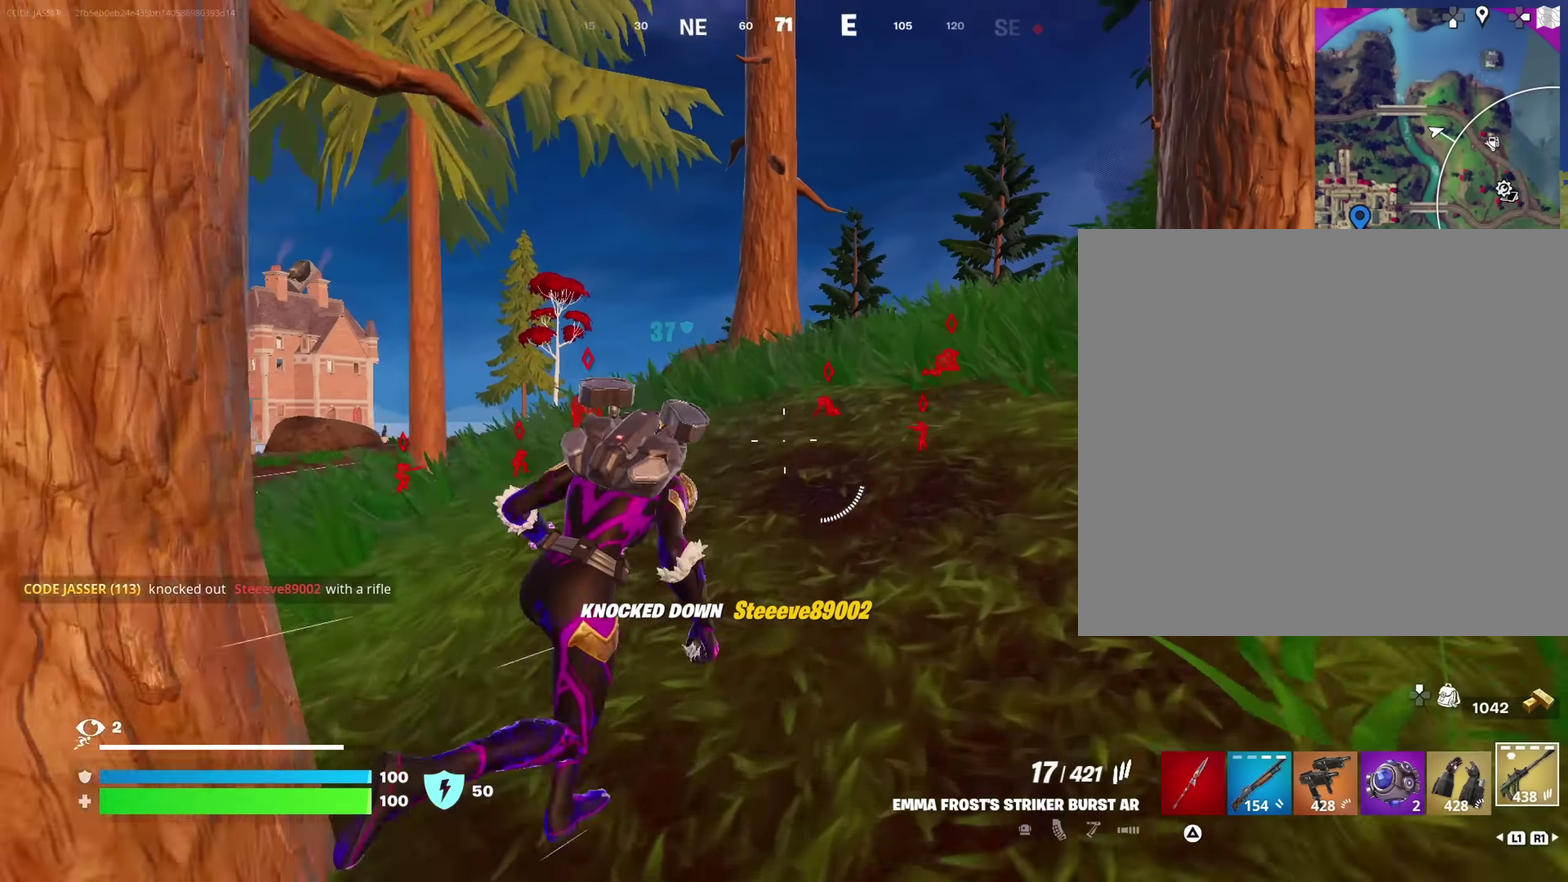
{"dt_ms": 650, "buttons": ["L2"], "left_stick": "up", "right_stick": "up-right"}
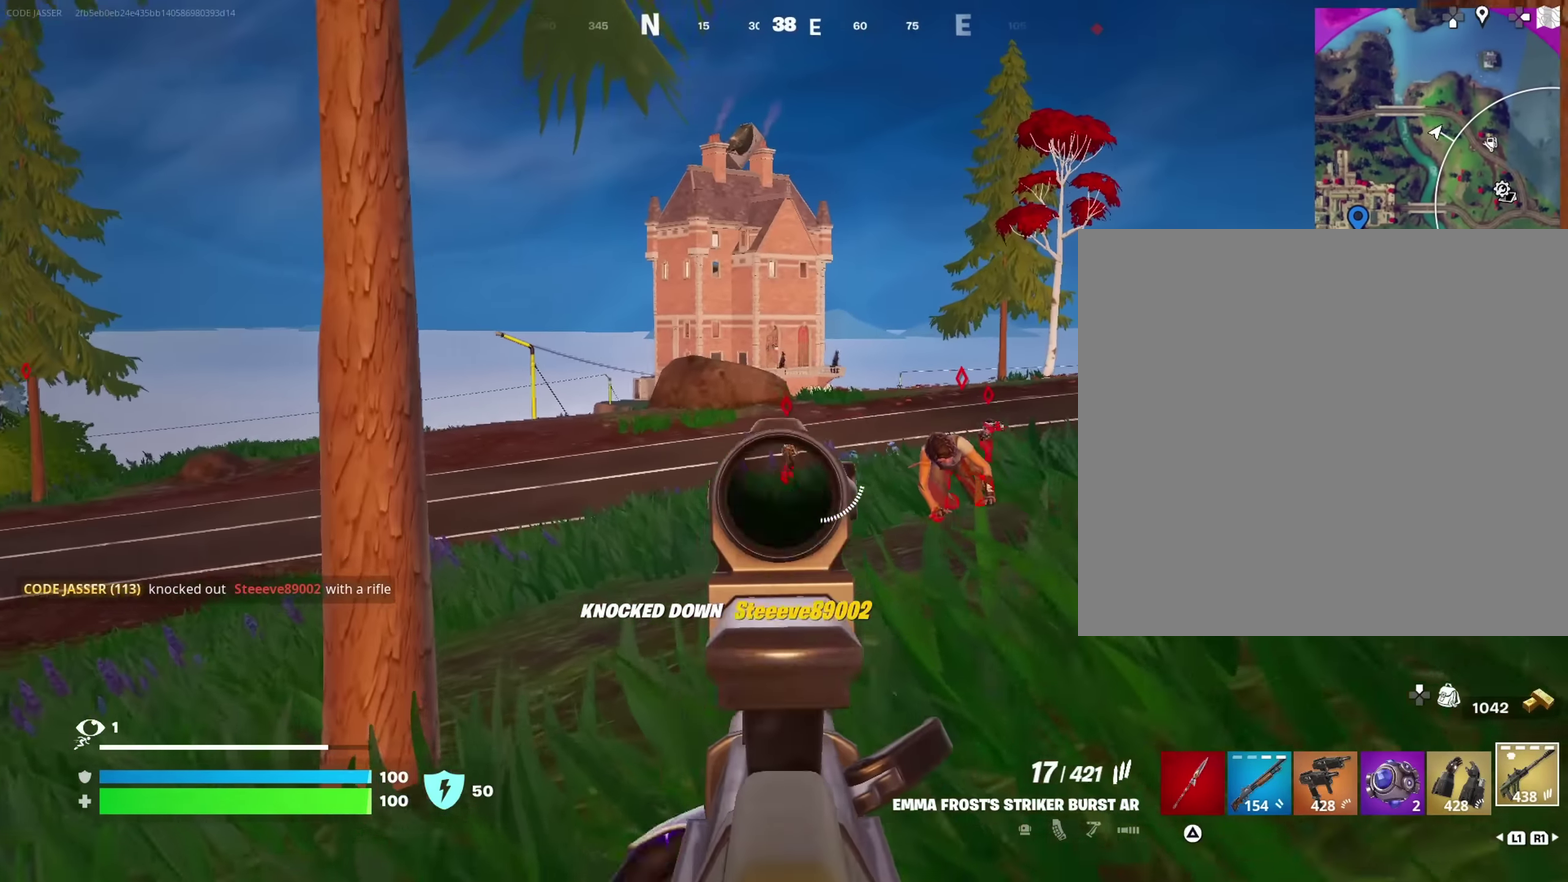
{"dt_ms": 350, "buttons": ["L2", "R2"], "left_stick": "up", "right_stick": "center"}
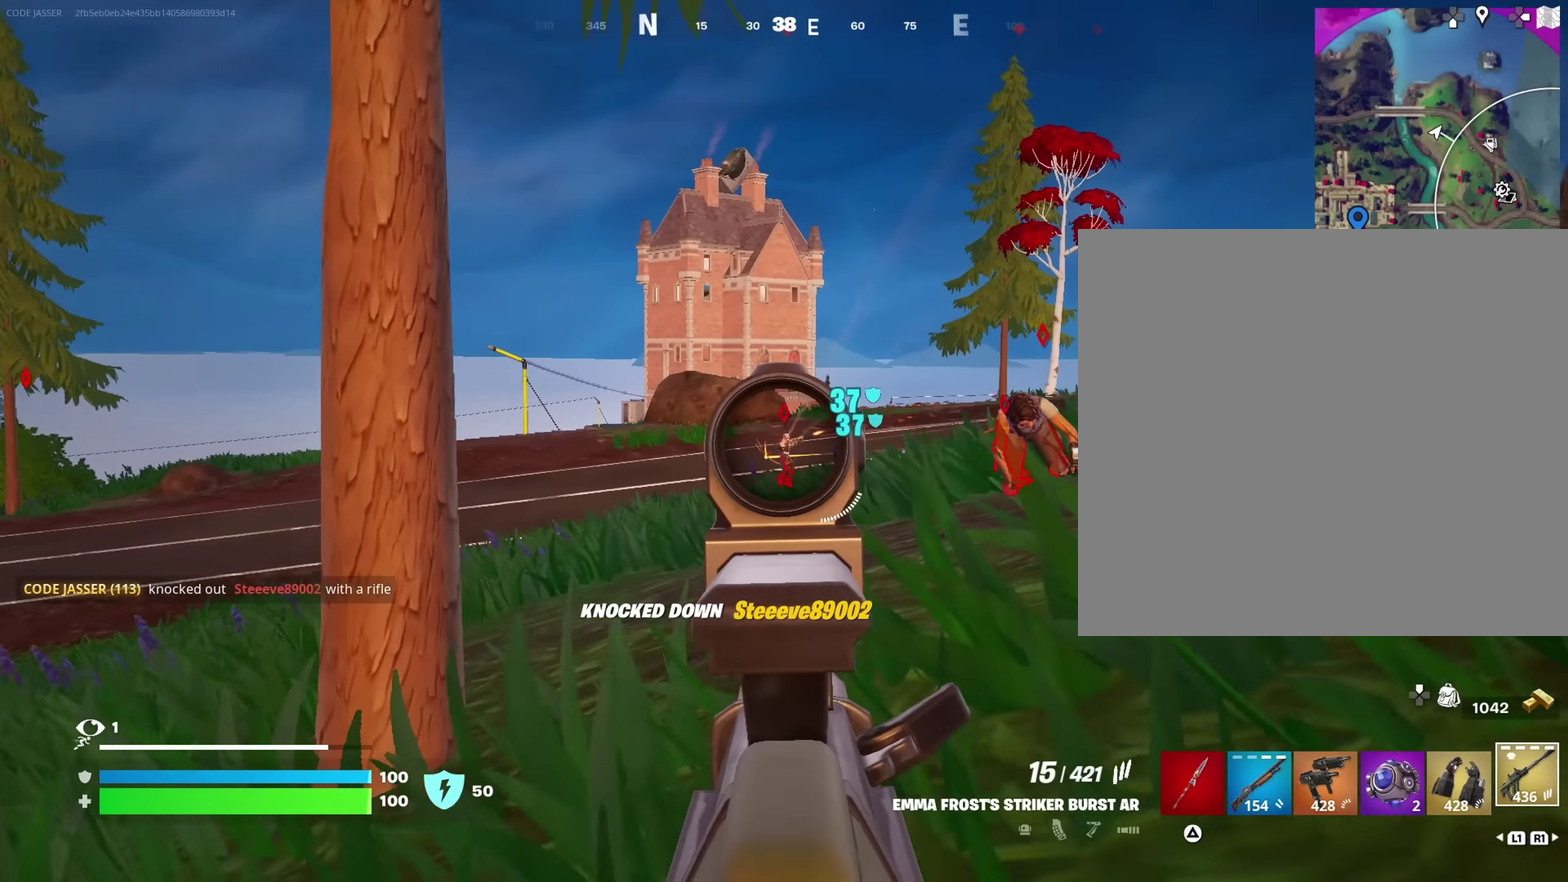
{"dt_ms": 650, "buttons": ["L2", "R2"], "left_stick": "center", "right_stick": "center", "events": [[33, "left_stick", "center"], [500, "left_stick", "left"], [567, "left_stick", "center"]]}